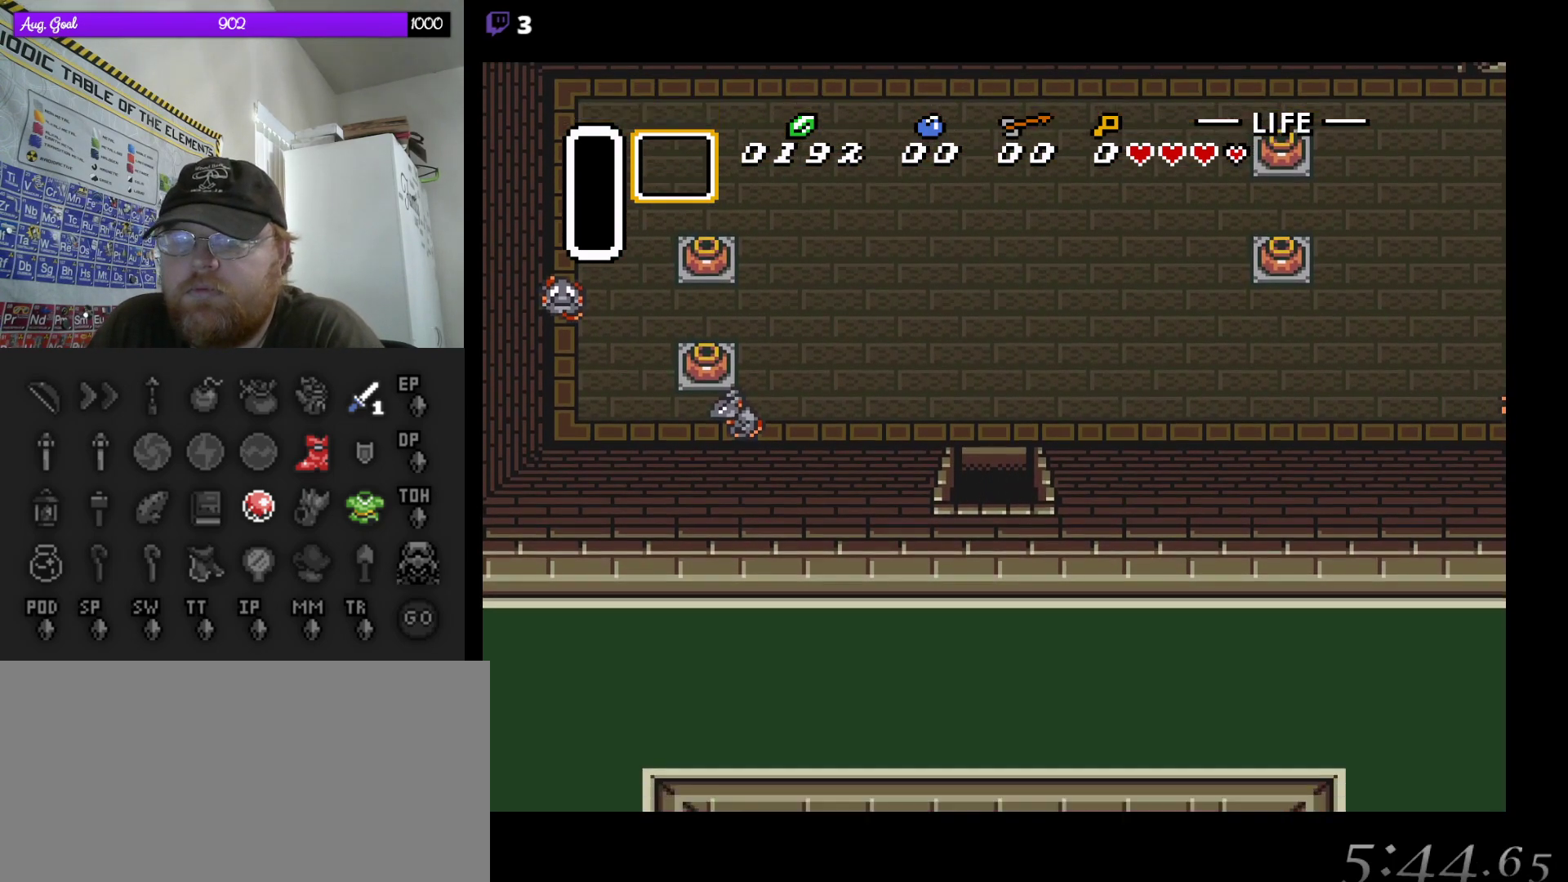
Gameplay with a controller (Nintendo layout); each line is a JSON object with the inputs held at the frame after it. "events" lists button and stick changes between this image and that frame as [ms after this image, input, new state], when the widget could be followed in between. Not read: L3 R3.
{"buttons": [], "events": [[383, "A", "up"]]}
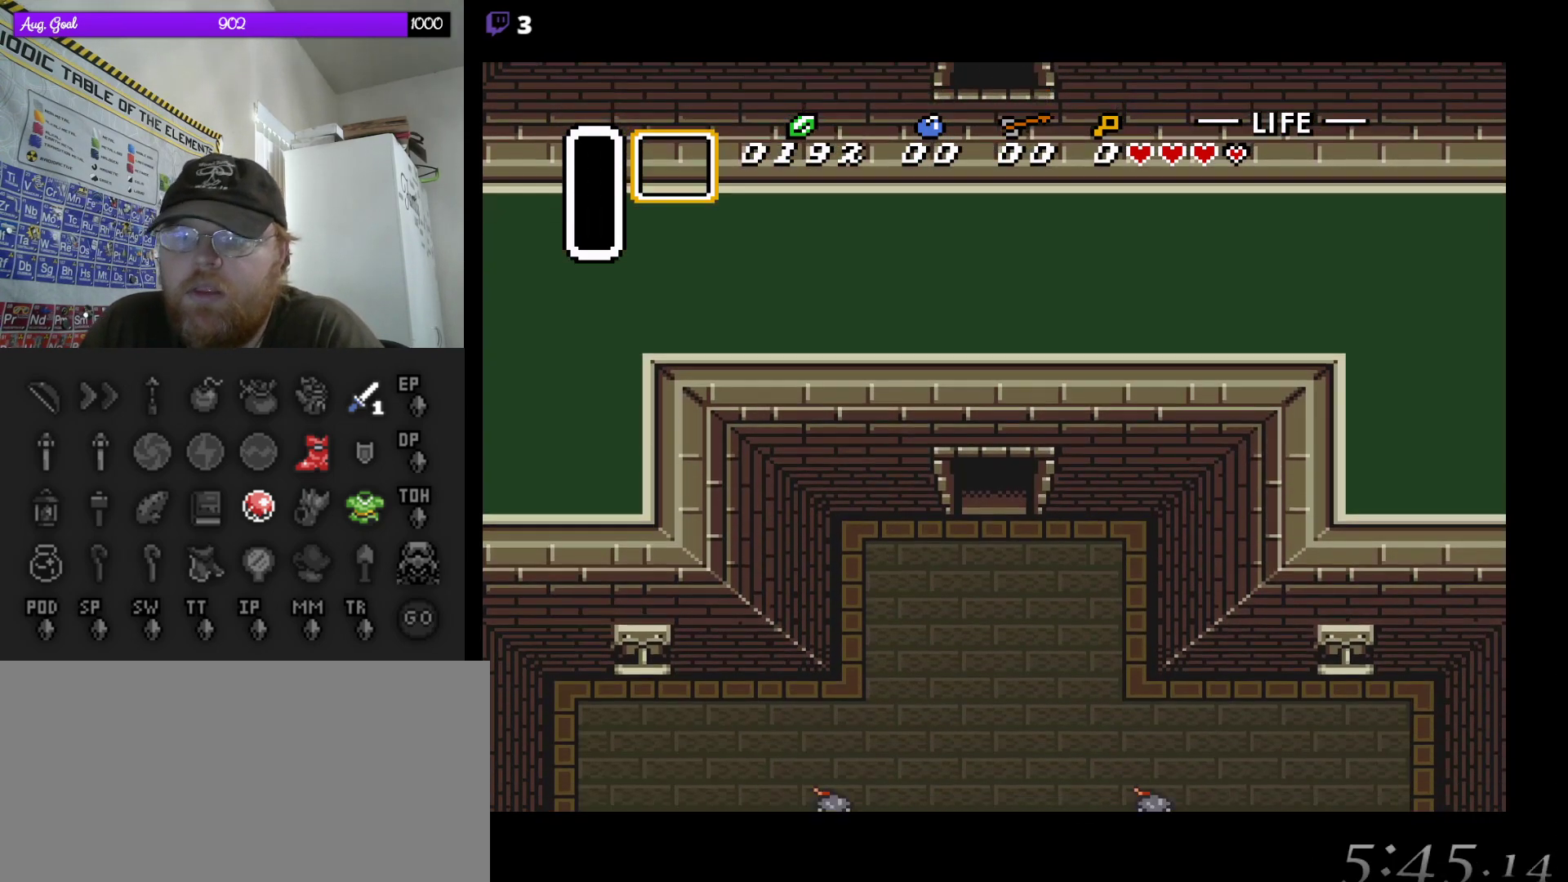
{"buttons": ["DPAD_DOWN", "DPAD_RIGHT"], "events": [[50, "DPAD_DOWN", "down"], [450, "DPAD_RIGHT", "down"]]}
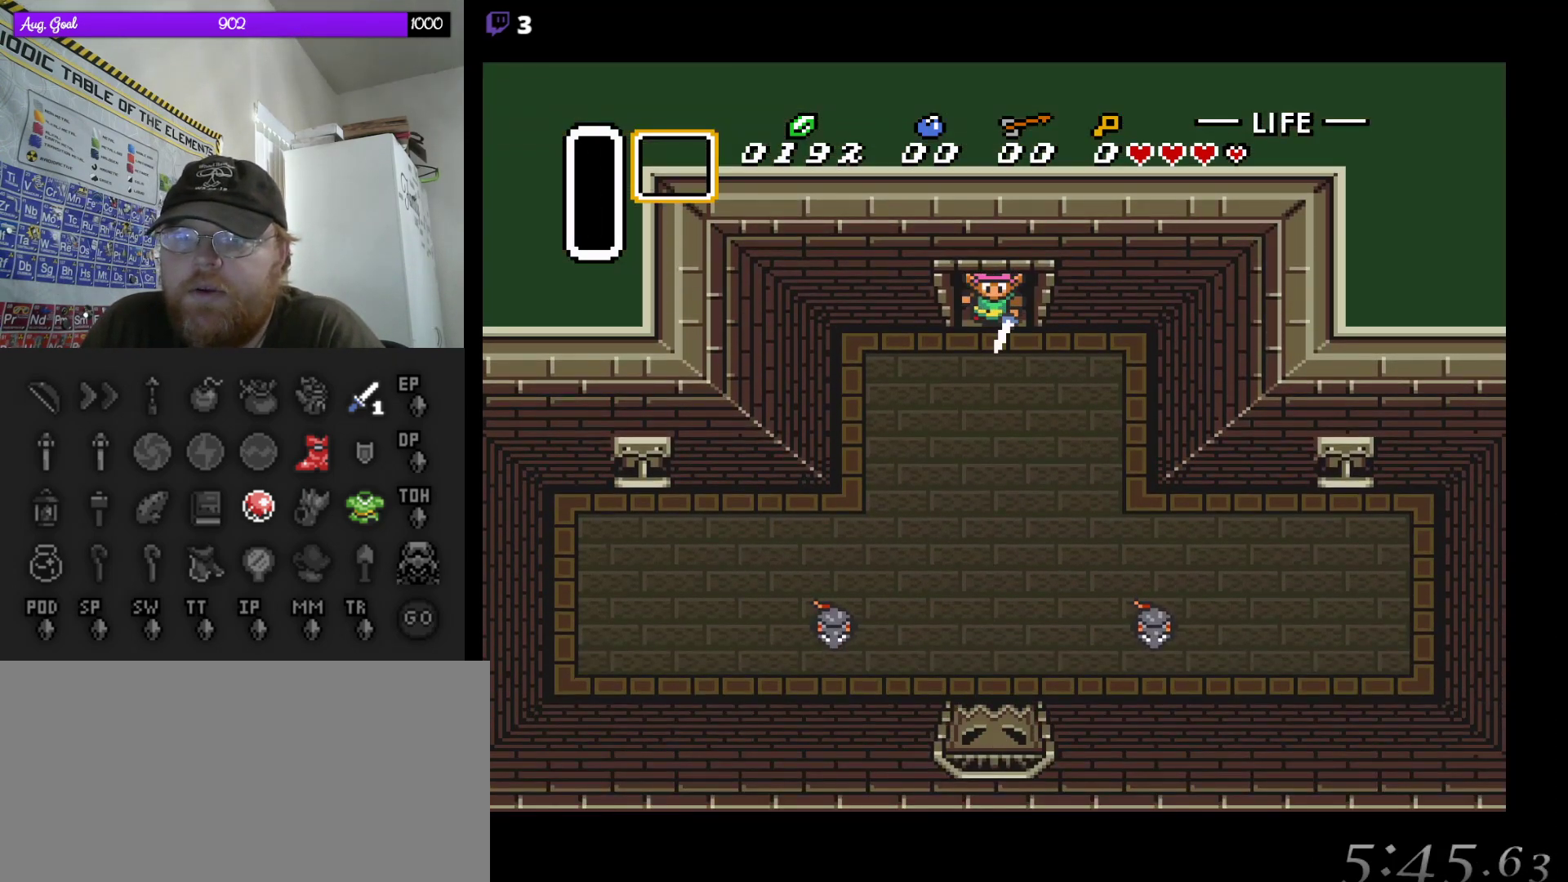
{"buttons": ["DPAD_RIGHT"], "events": [[167, "DPAD_DOWN", "up"], [233, "DPAD_DOWN", "down"], [267, "DPAD_DOWN", "up"], [333, "DPAD_DOWN", "down"], [483, "DPAD_DOWN", "up"]]}
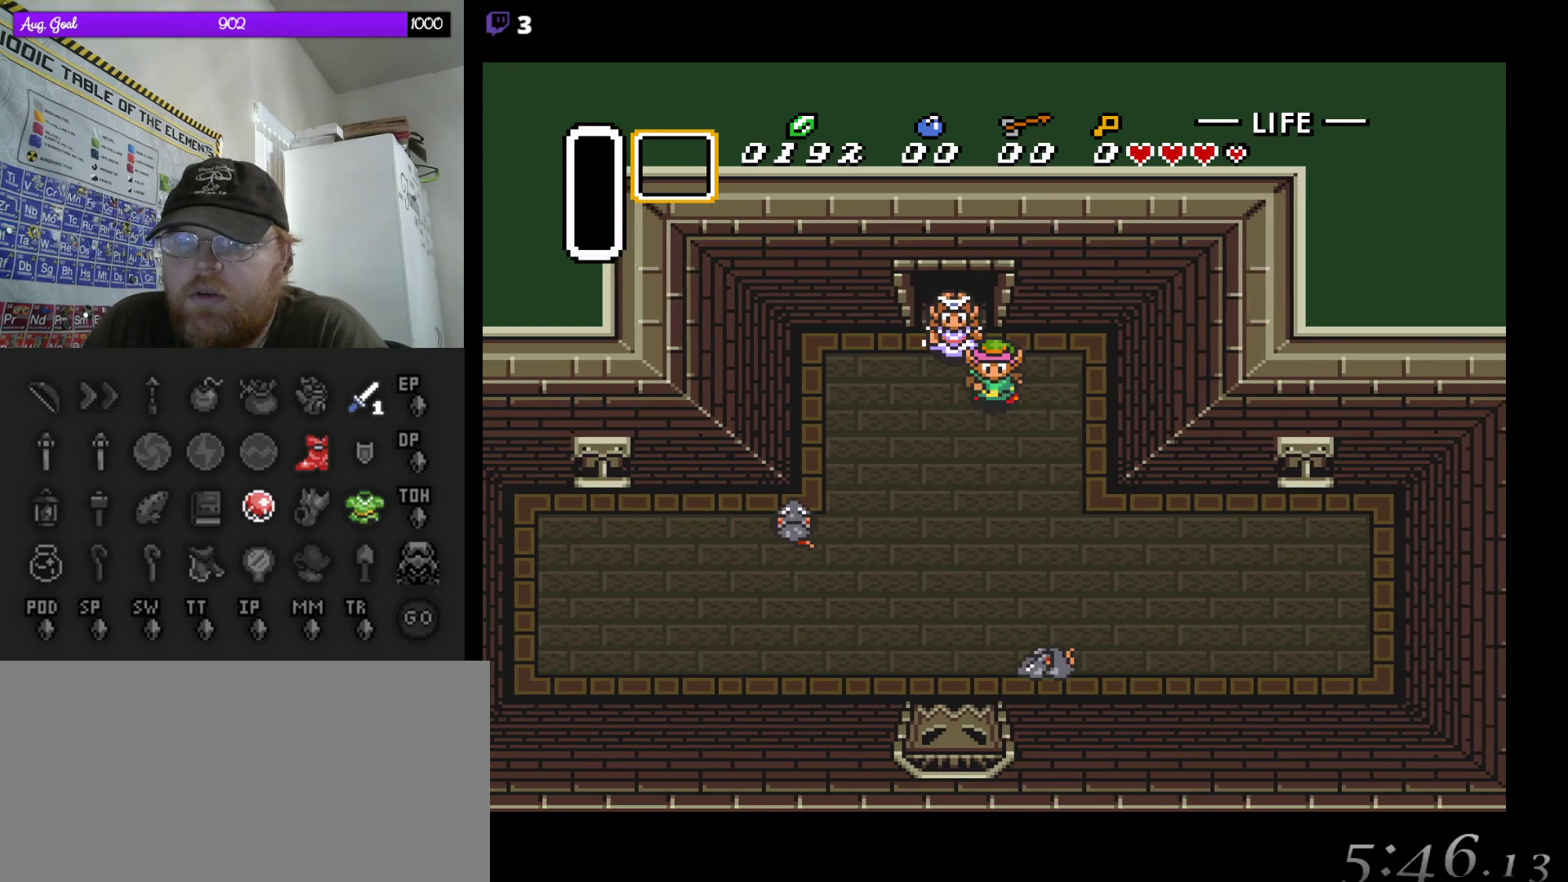
{"buttons": ["DPAD_DOWN", "DPAD_RIGHT"], "events": [[50, "DPAD_DOWN", "down"], [67, "DPAD_DOWN", "up"], [117, "DPAD_DOWN", "down"]]}
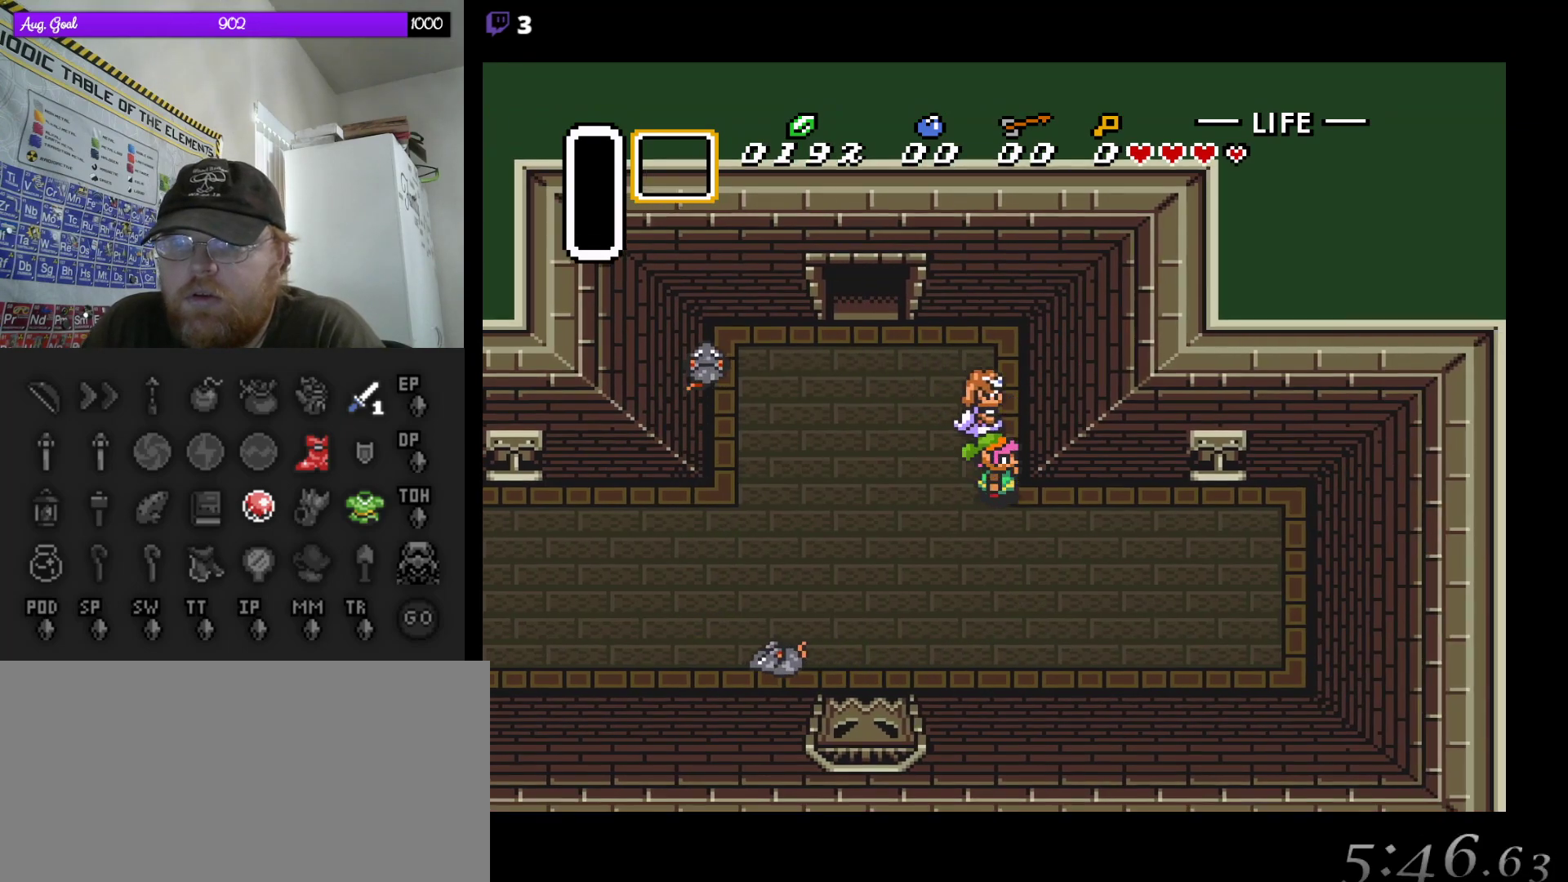
{"buttons": ["DPAD_RIGHT"], "events": [[217, "DPAD_DOWN", "up"]]}
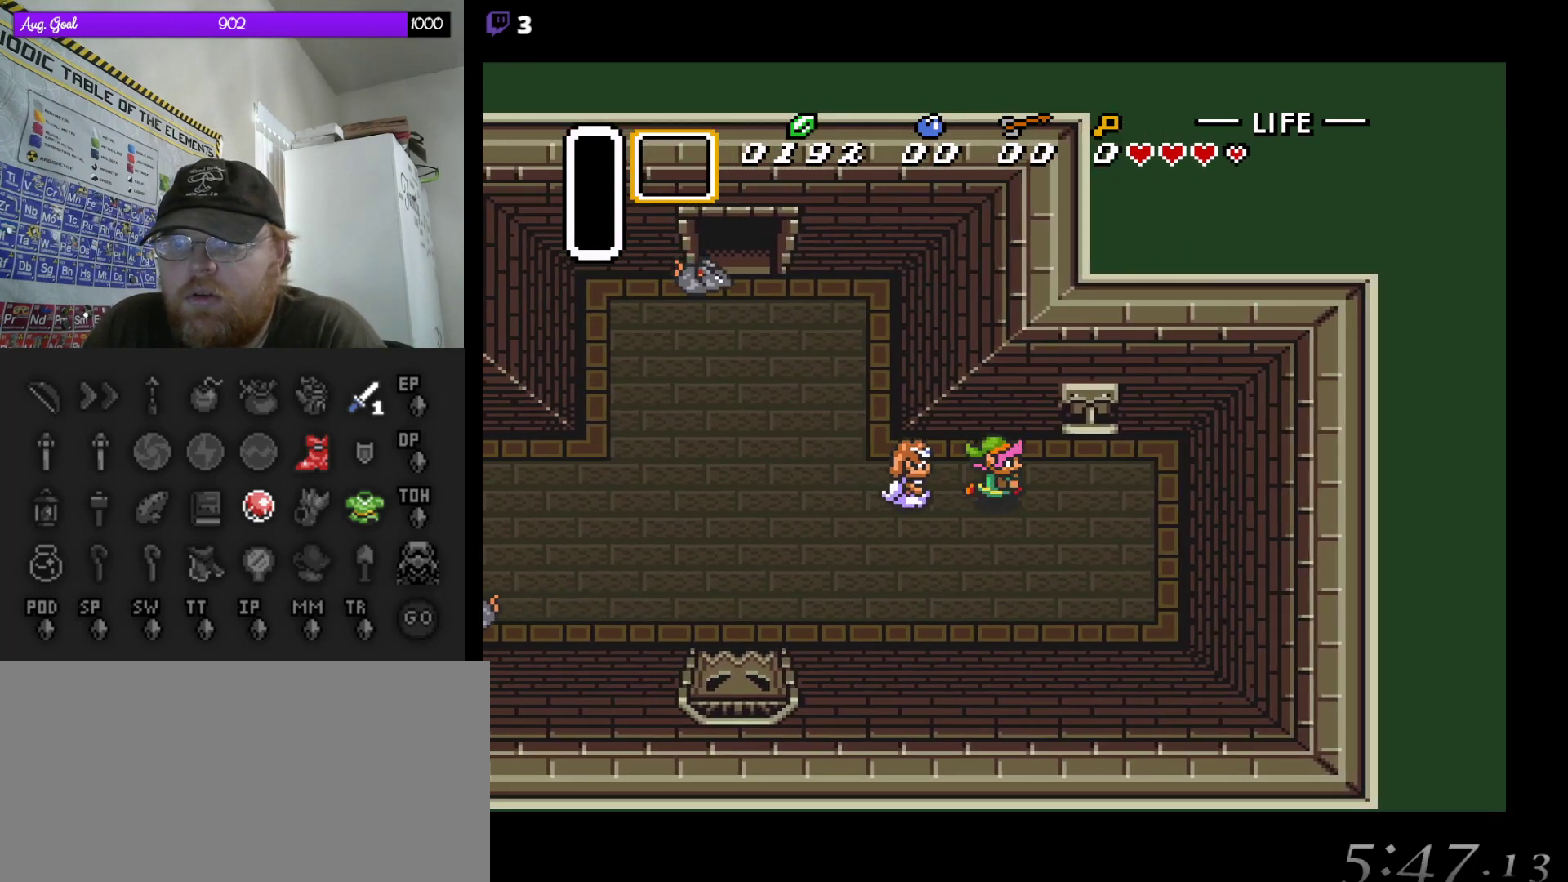
{"buttons": ["A"], "events": [[167, "DPAD_UP", "down"], [333, "DPAD_RIGHT", "up"], [383, "A", "down"], [467, "DPAD_UP", "up"]]}
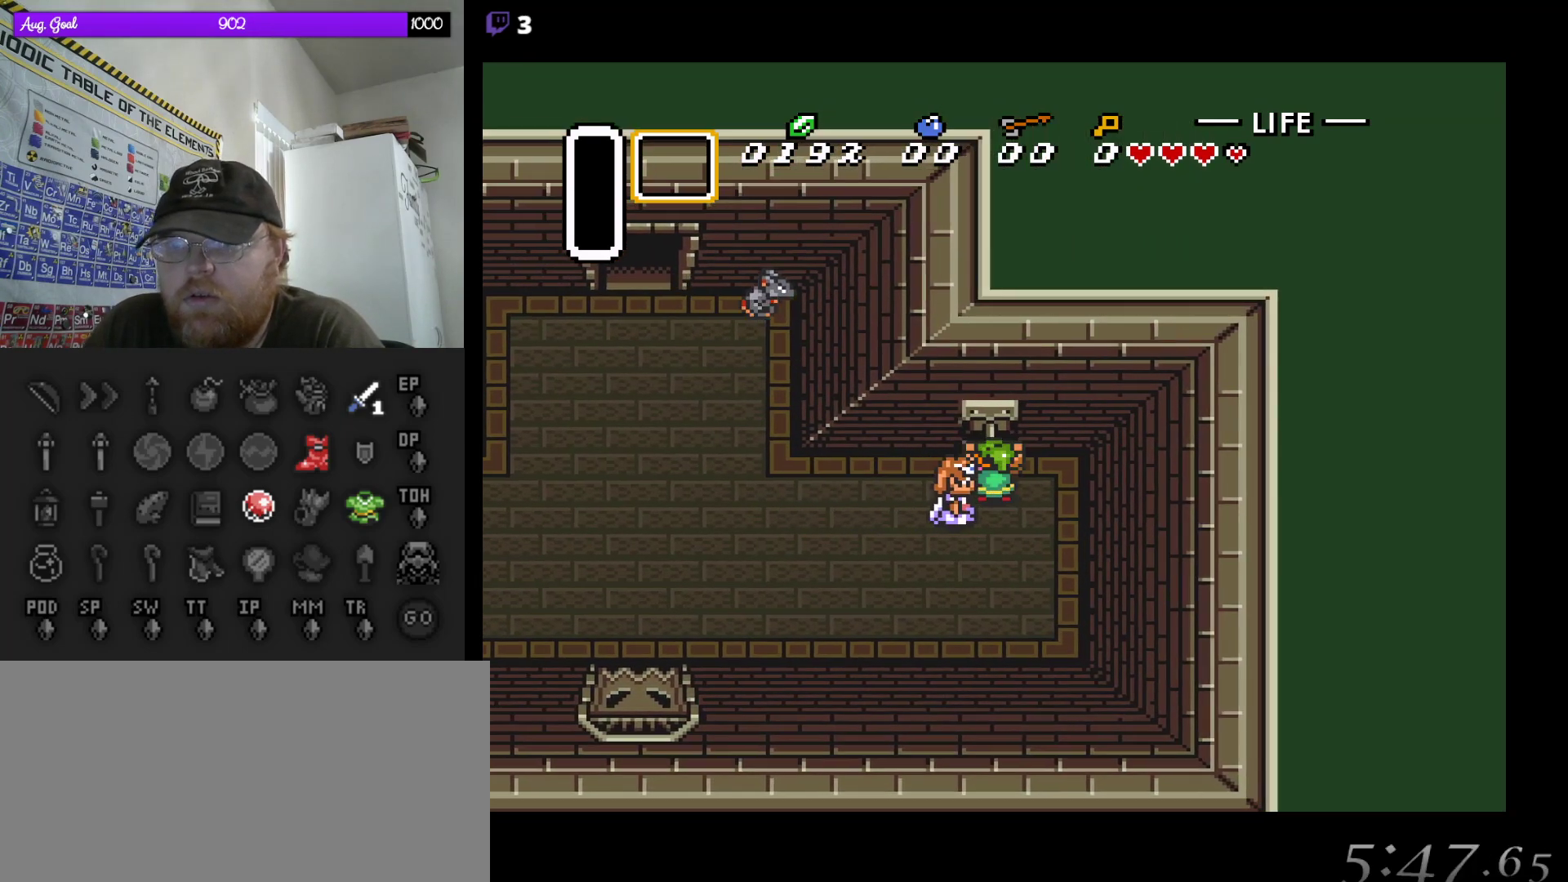
{"buttons": ["A", "DPAD_DOWN"], "events": [[167, "DPAD_DOWN", "down"]]}
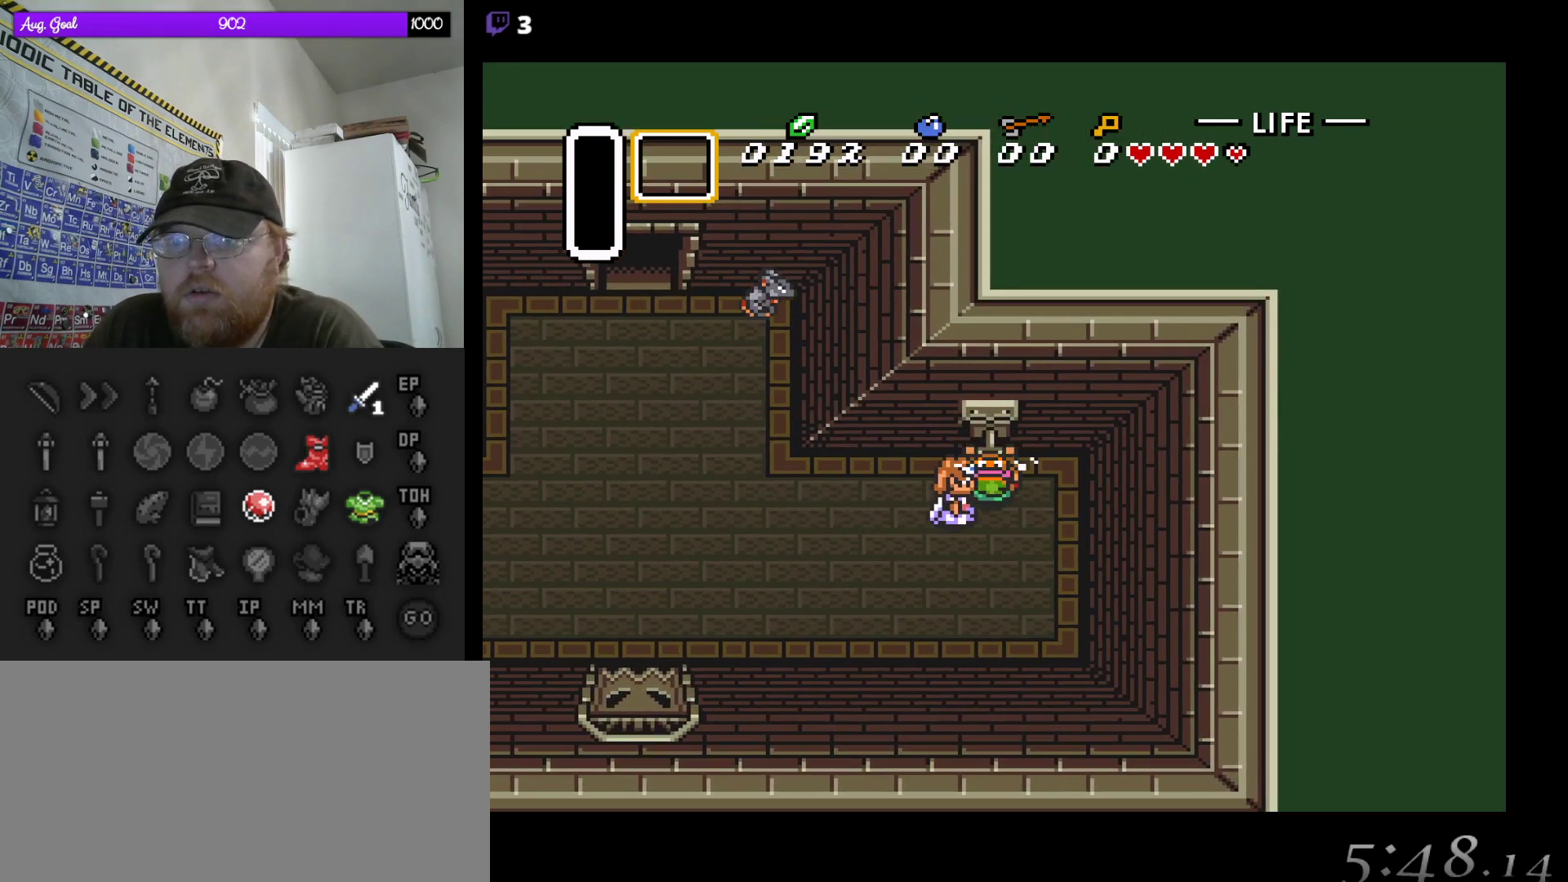
{"buttons": ["A", "DPAD_DOWN"], "events": []}
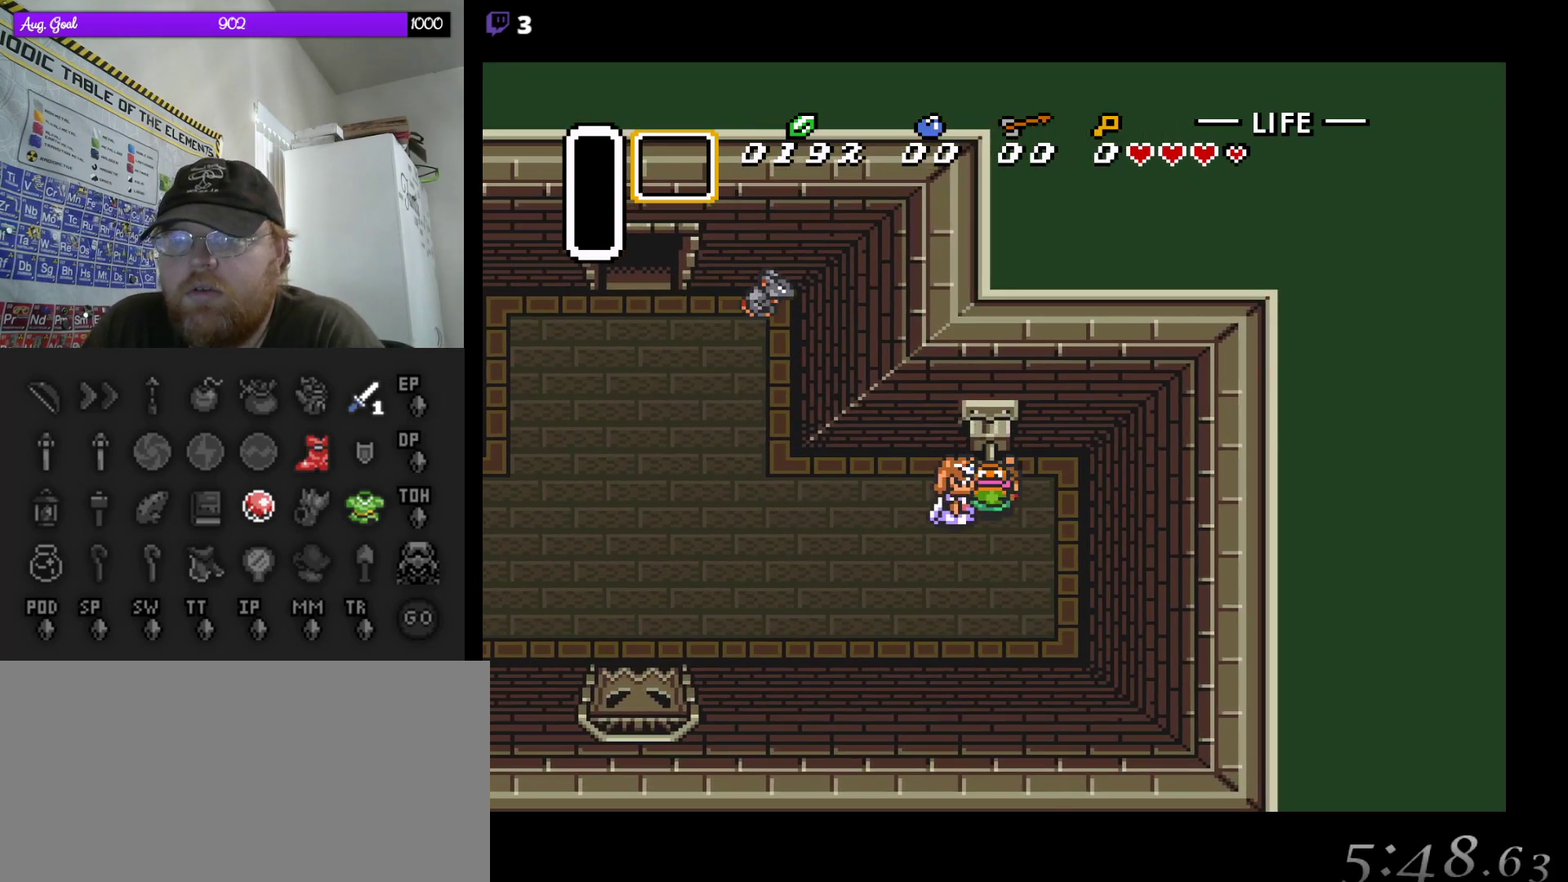
{"buttons": ["A", "DPAD_DOWN"], "events": []}
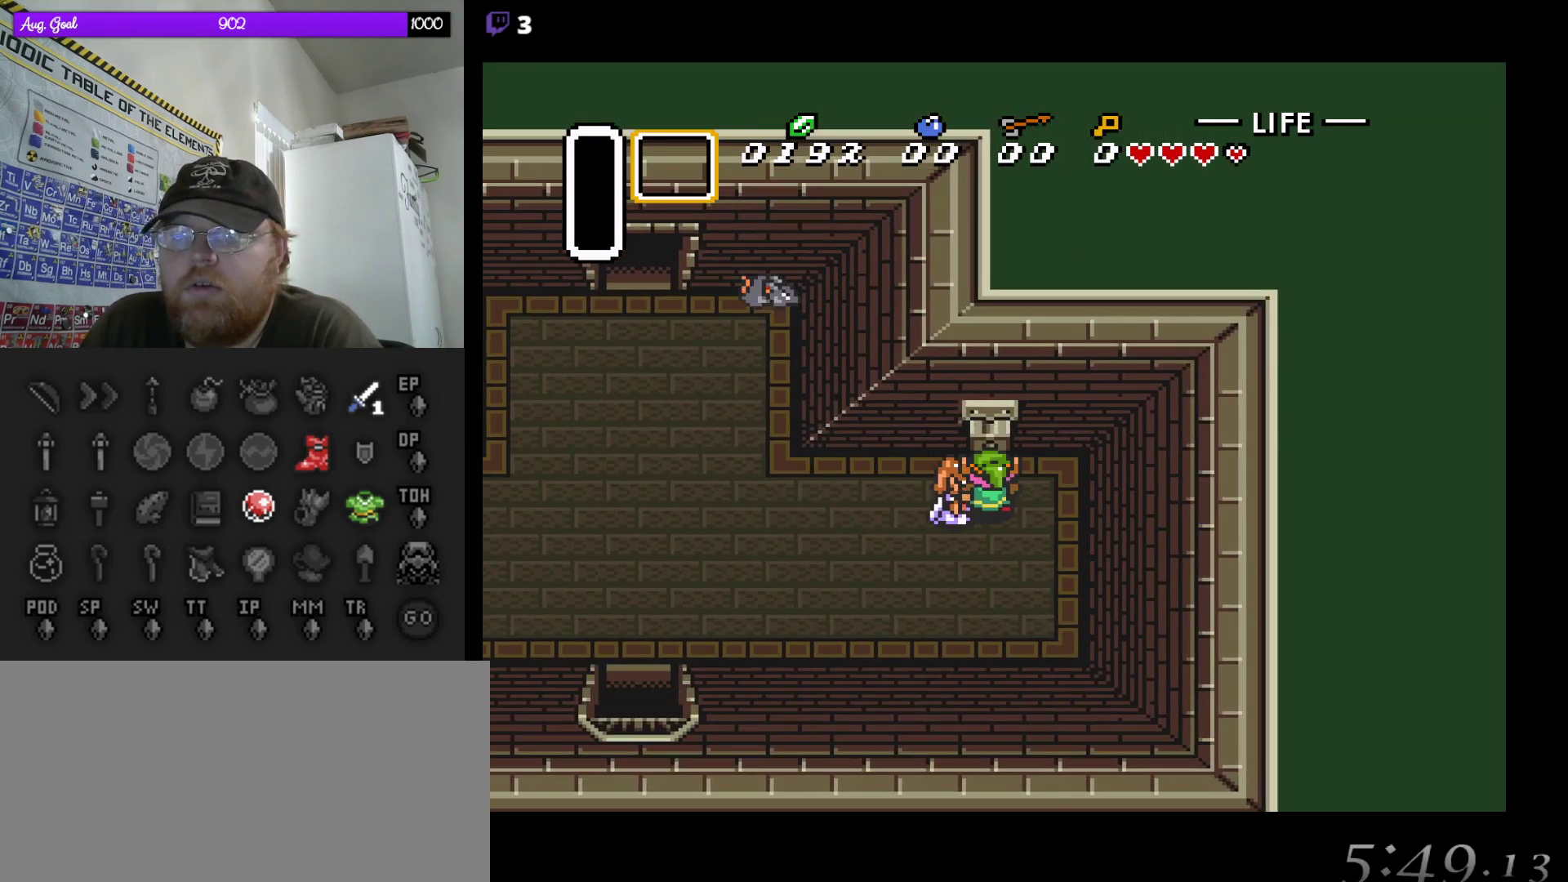
{"buttons": ["A"], "events": [[133, "DPAD_DOWN", "up"], [133, "DPAD_LEFT", "down"], [150, "A", "up"], [367, "A", "down"], [400, "DPAD_LEFT", "up"]]}
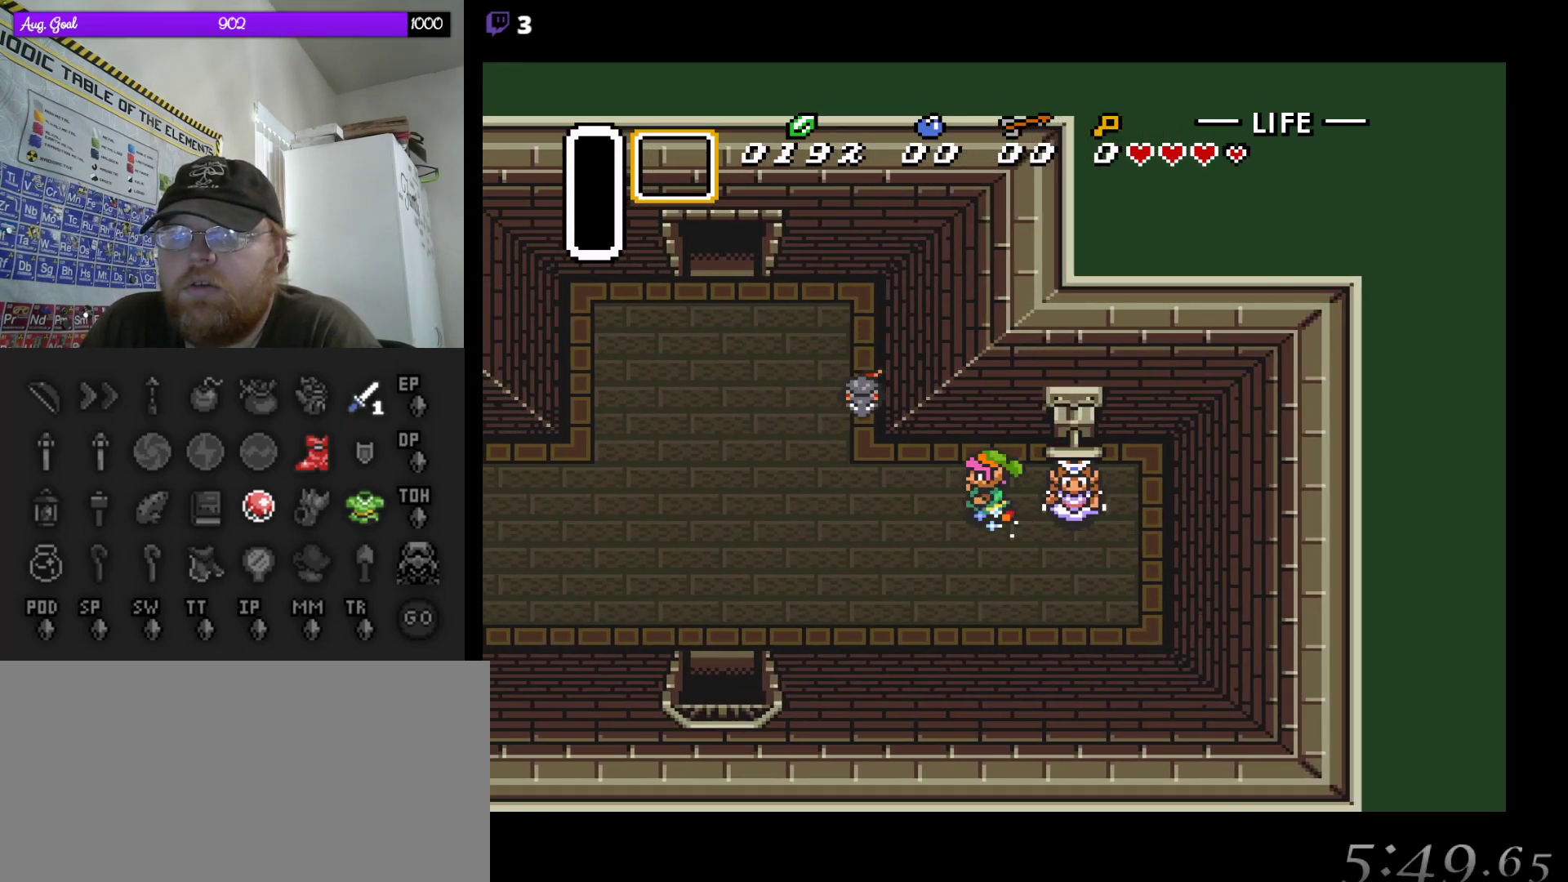
{"buttons": ["A"], "events": []}
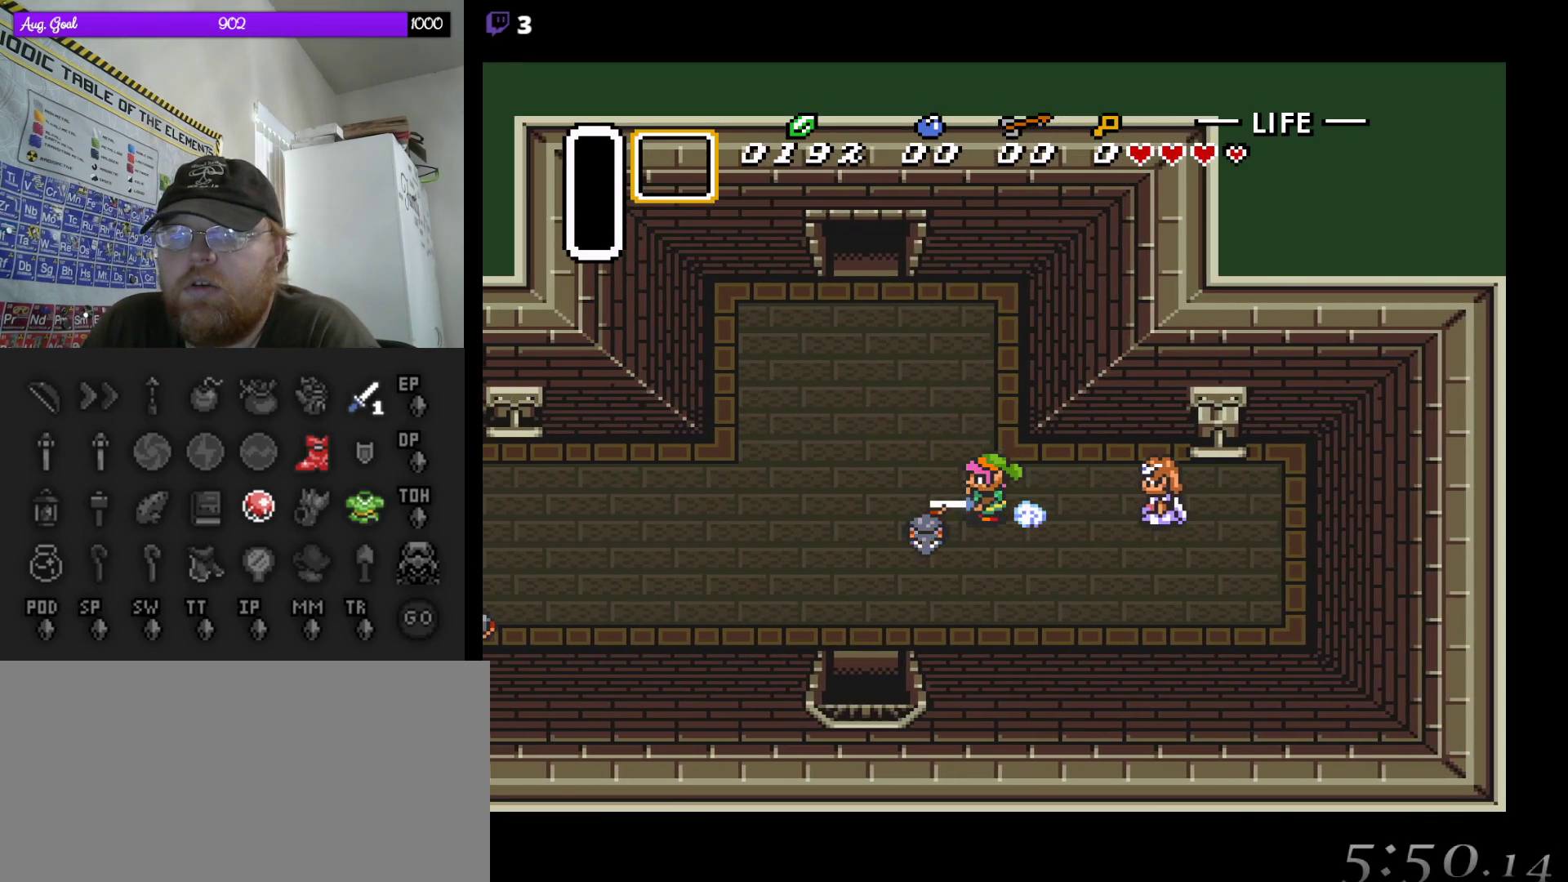
{"buttons": ["DPAD_RIGHT"], "events": [[217, "A", "up"], [233, "DPAD_DOWN", "down"], [250, "DPAD_RIGHT", "down"], [450, "DPAD_DOWN", "up"]]}
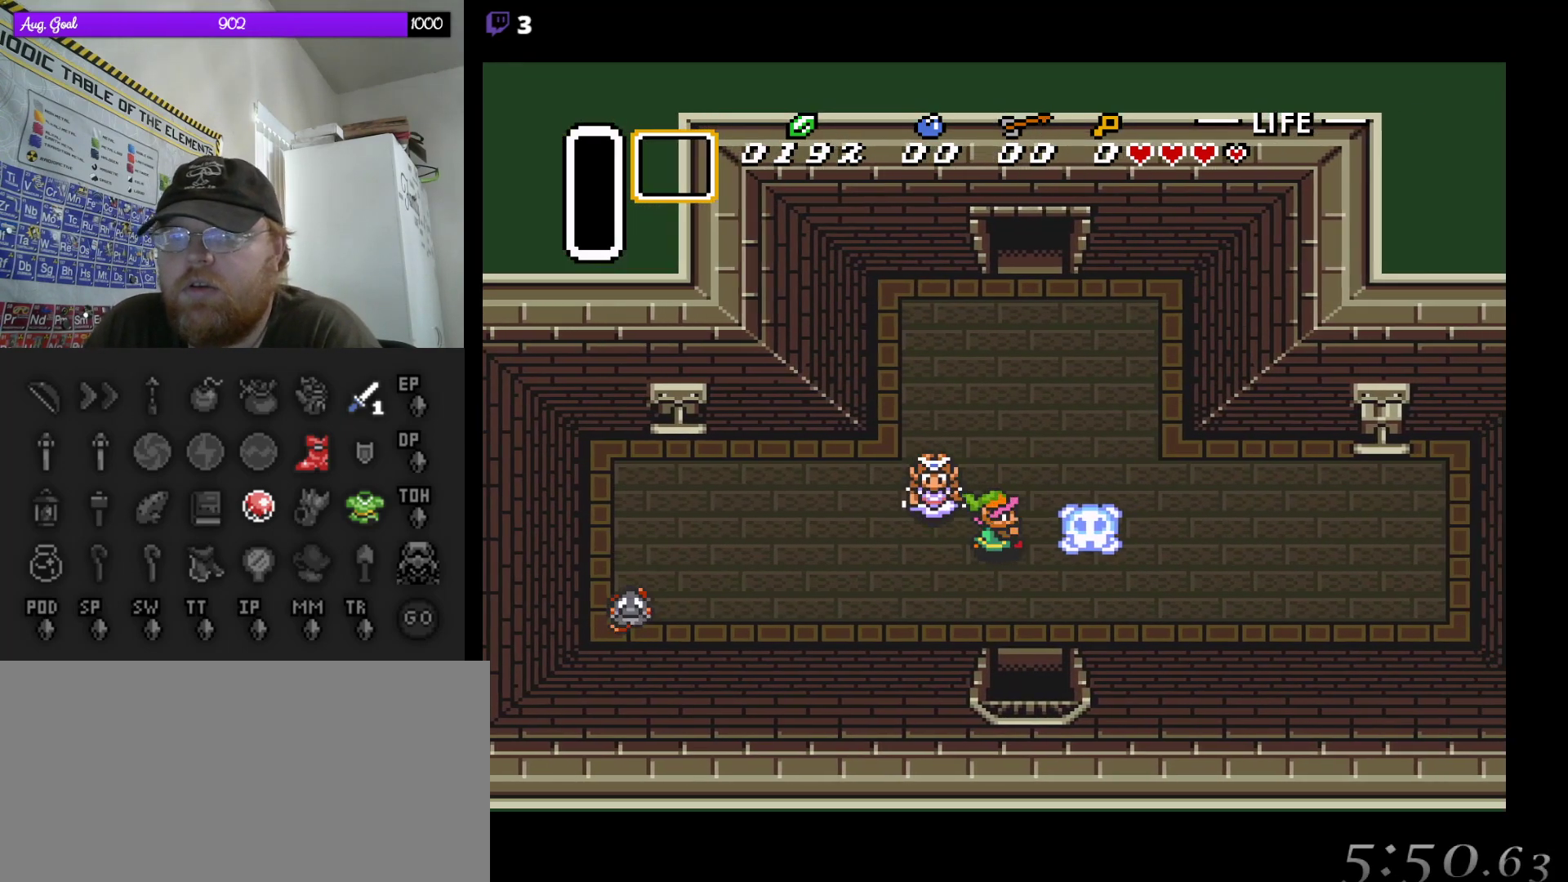
{"buttons": ["DPAD_DOWN"], "events": [[67, "DPAD_DOWN", "down"], [217, "DPAD_RIGHT", "up"]]}
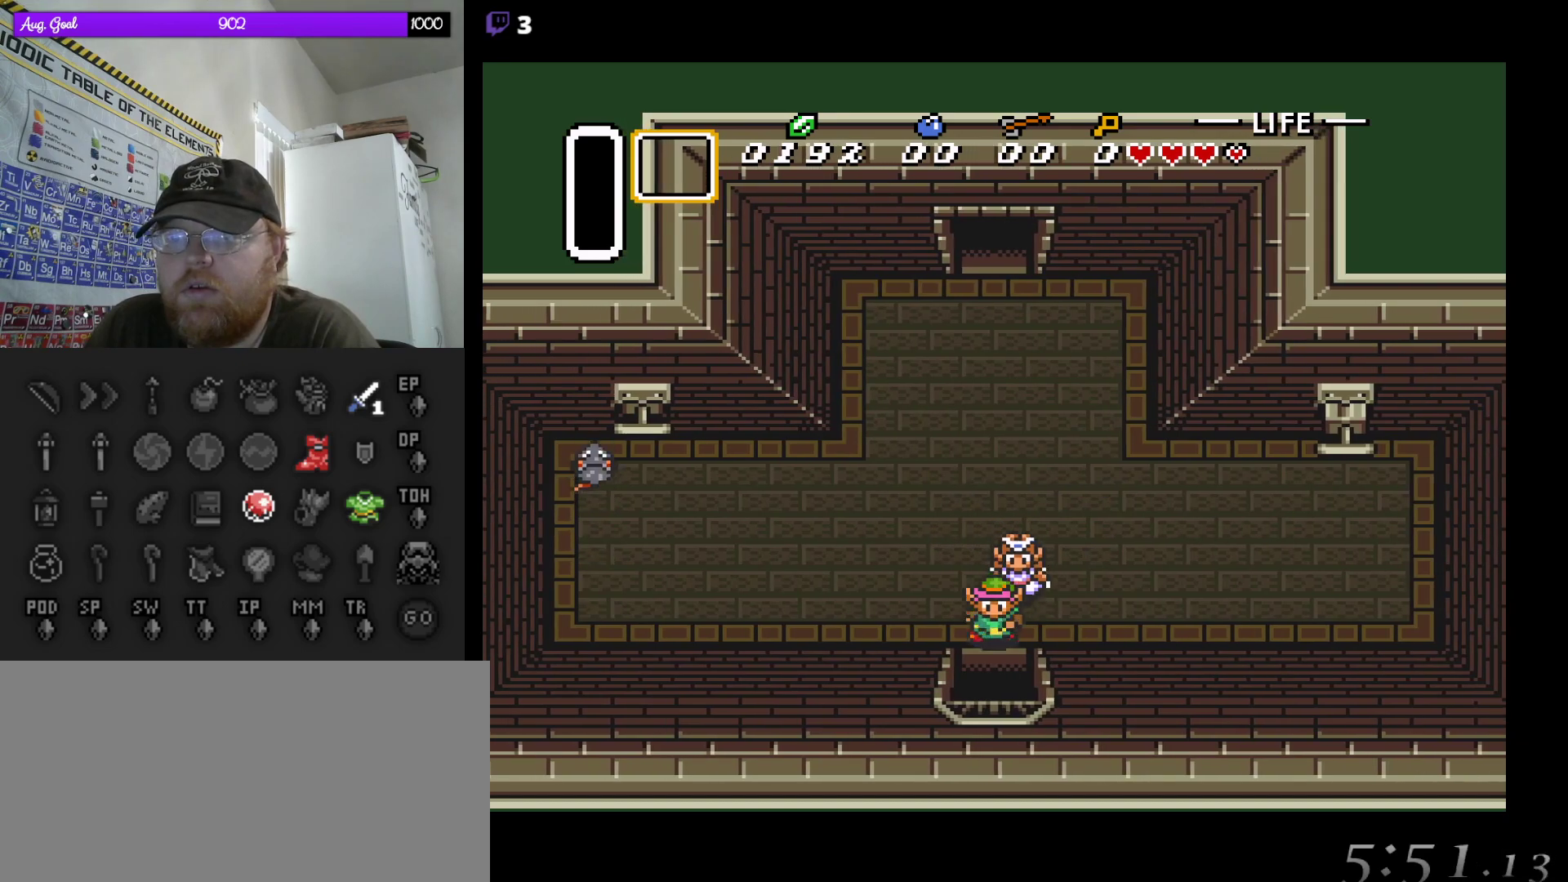
{"buttons": ["DPAD_DOWN"], "events": []}
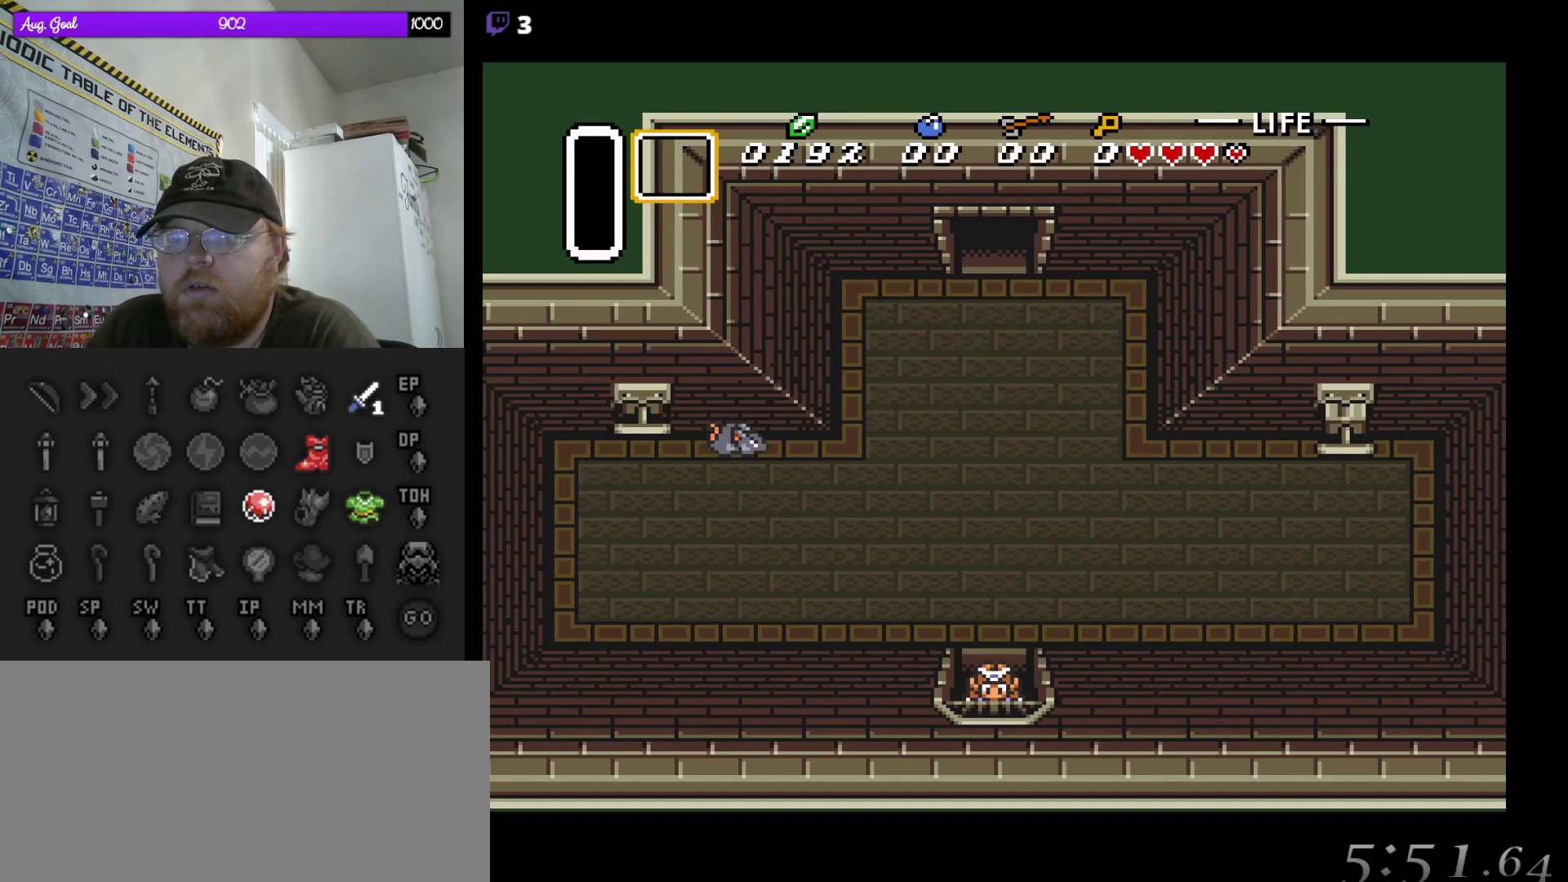
{"buttons": ["DPAD_DOWN"], "events": []}
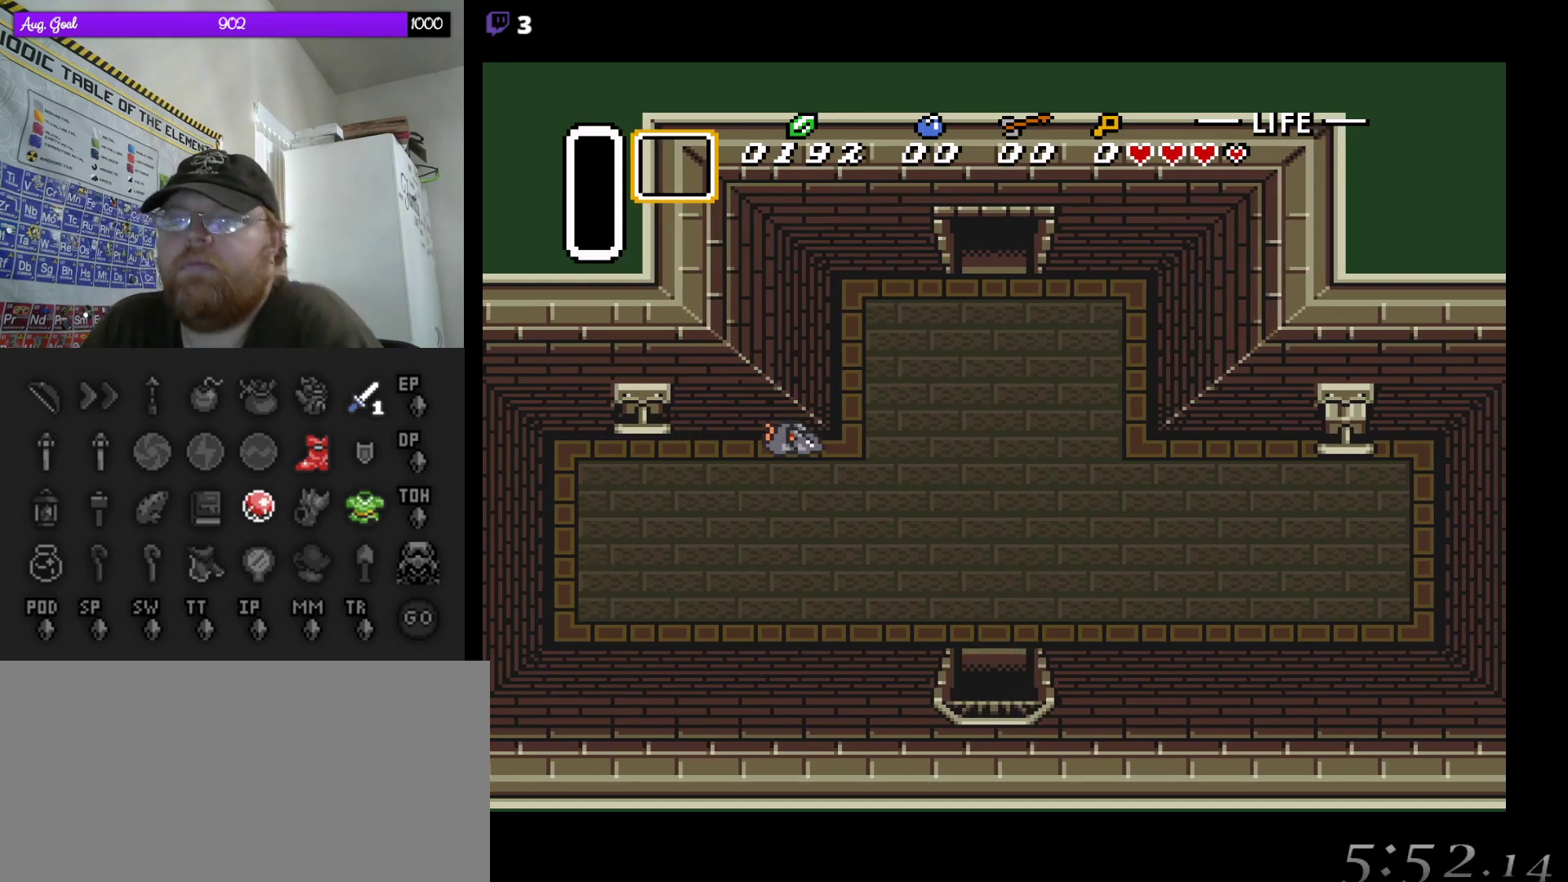
{"buttons": [], "events": [[433, "DPAD_DOWN", "up"]]}
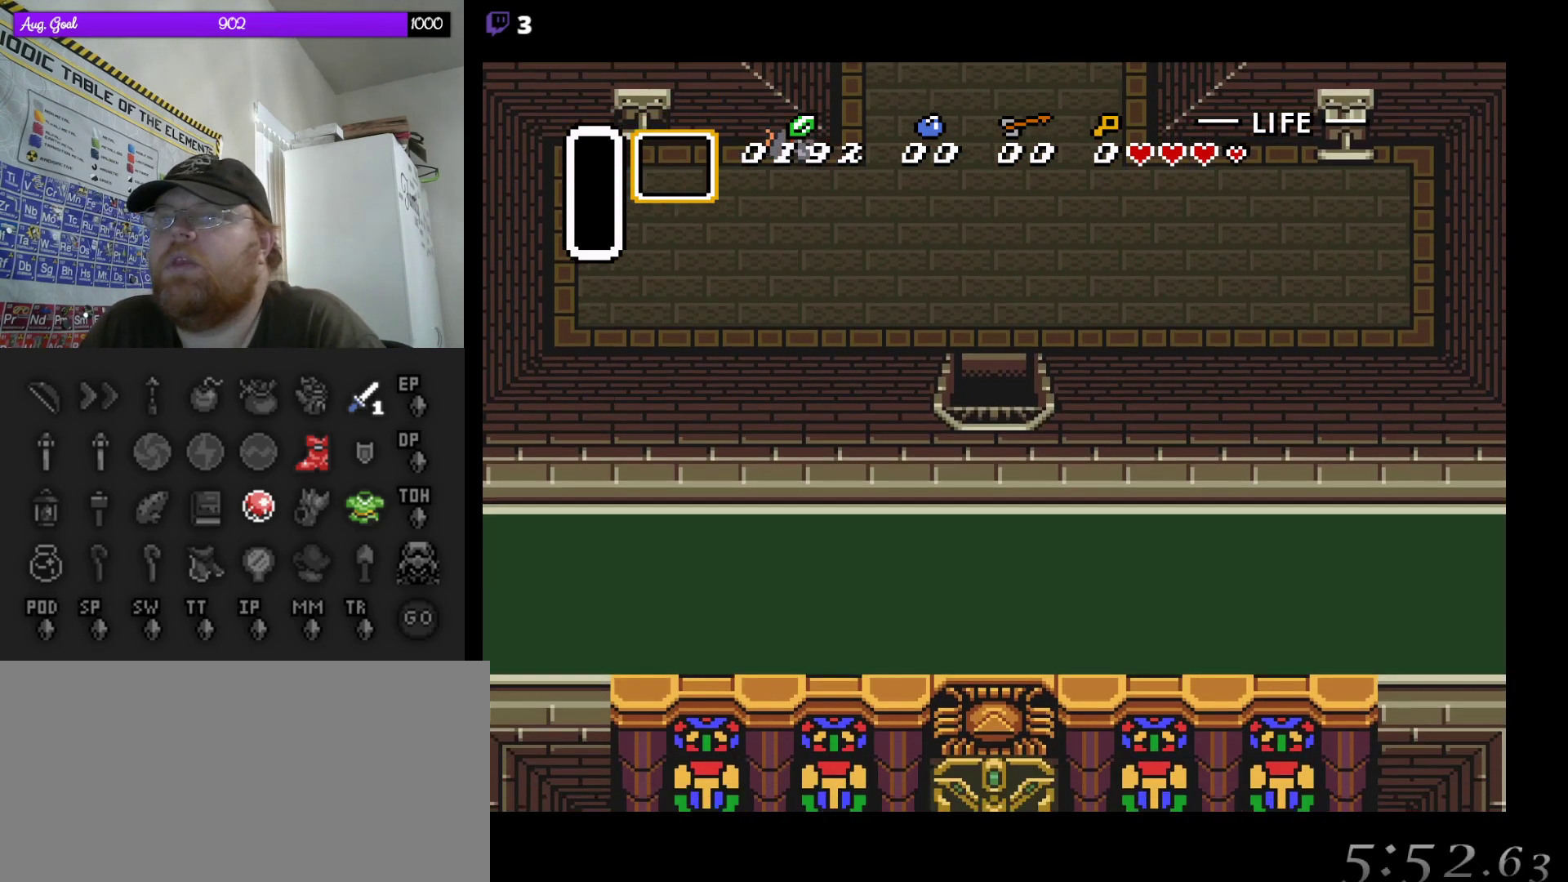
{"buttons": [], "events": []}
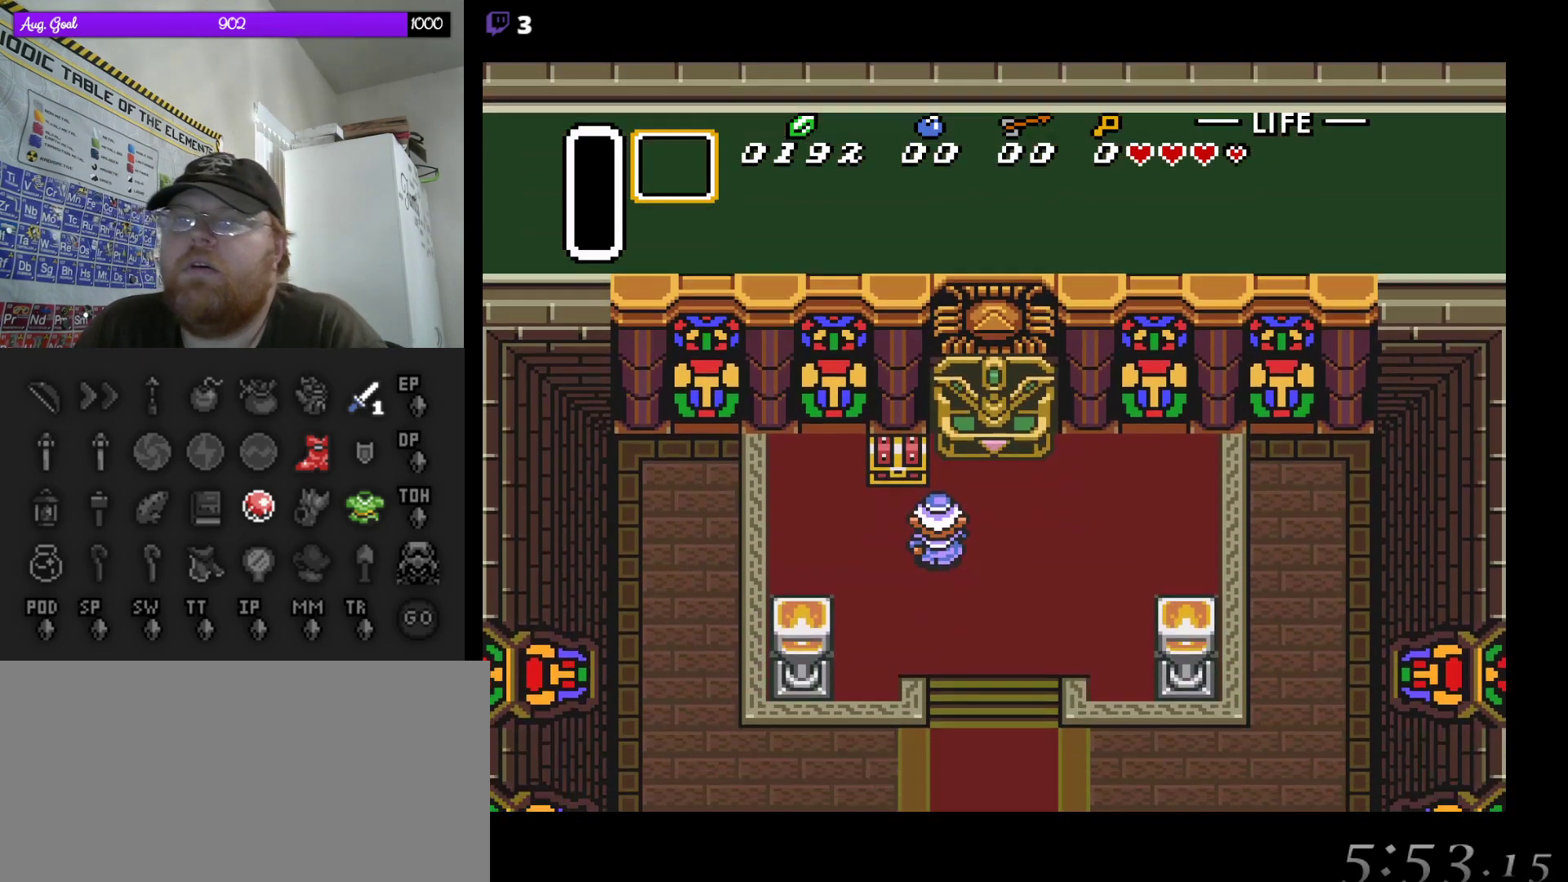
{"buttons": ["DPAD_DOWN"], "events": [[500, "DPAD_DOWN", "down"]]}
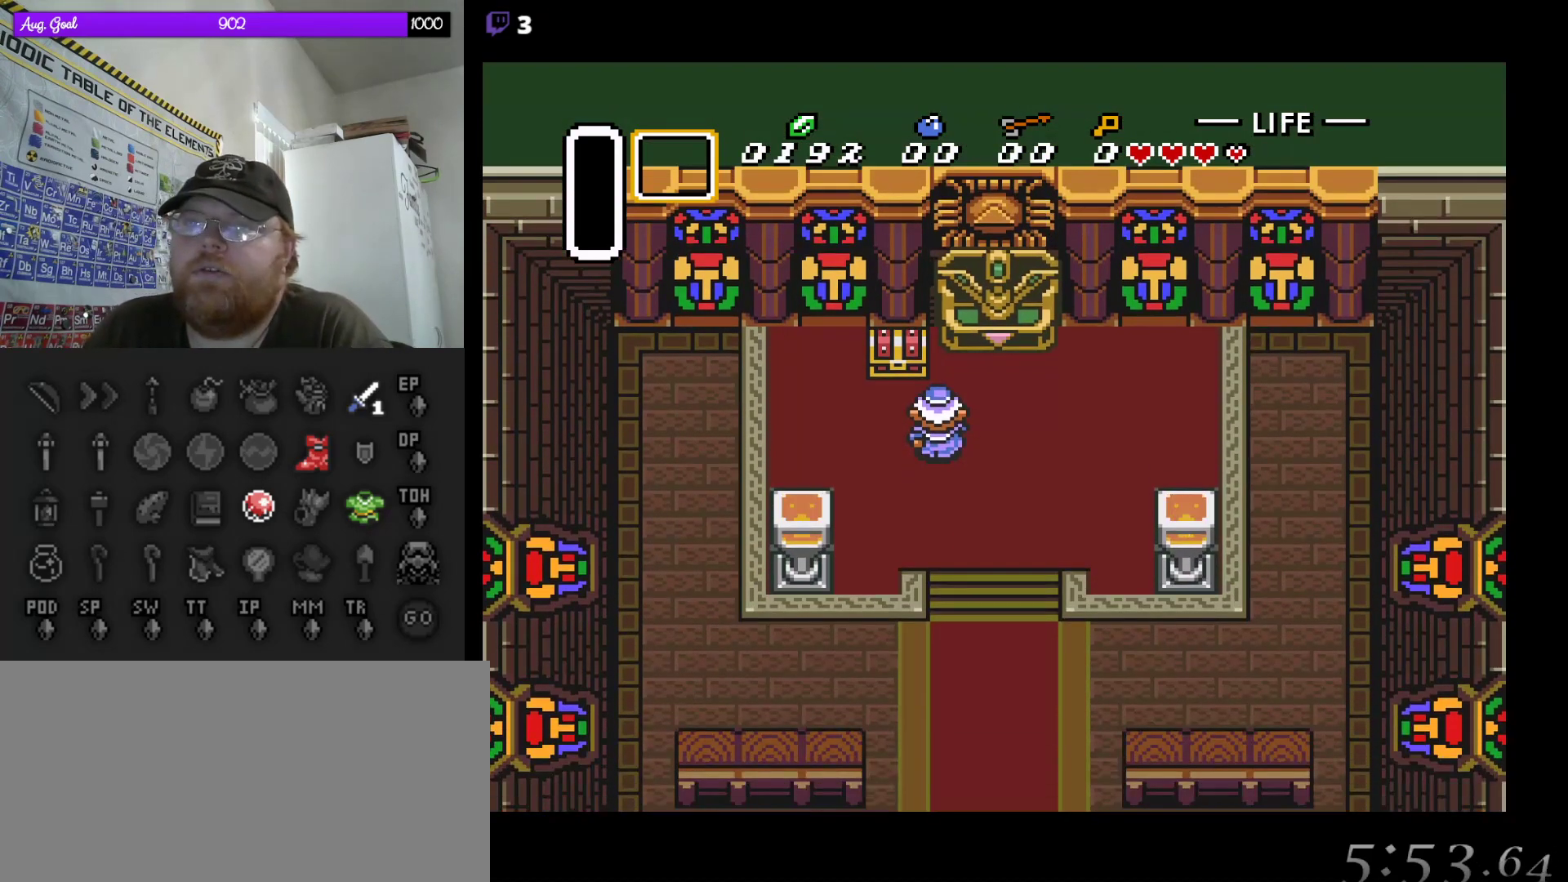
{"buttons": [], "events": [[400, "DPAD_DOWN", "up"]]}
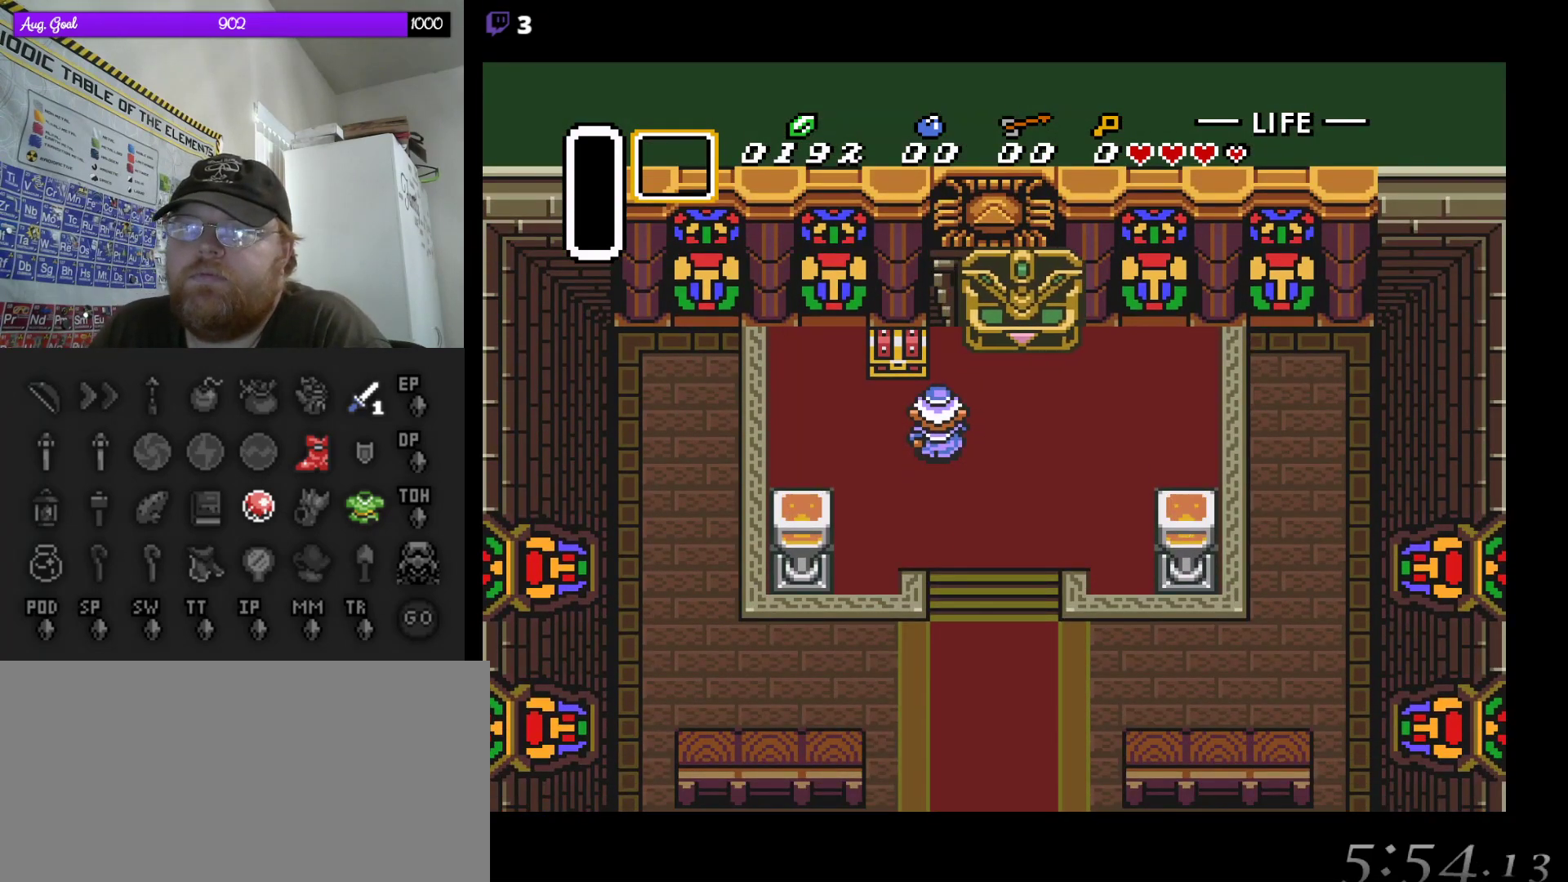
{"buttons": [], "events": []}
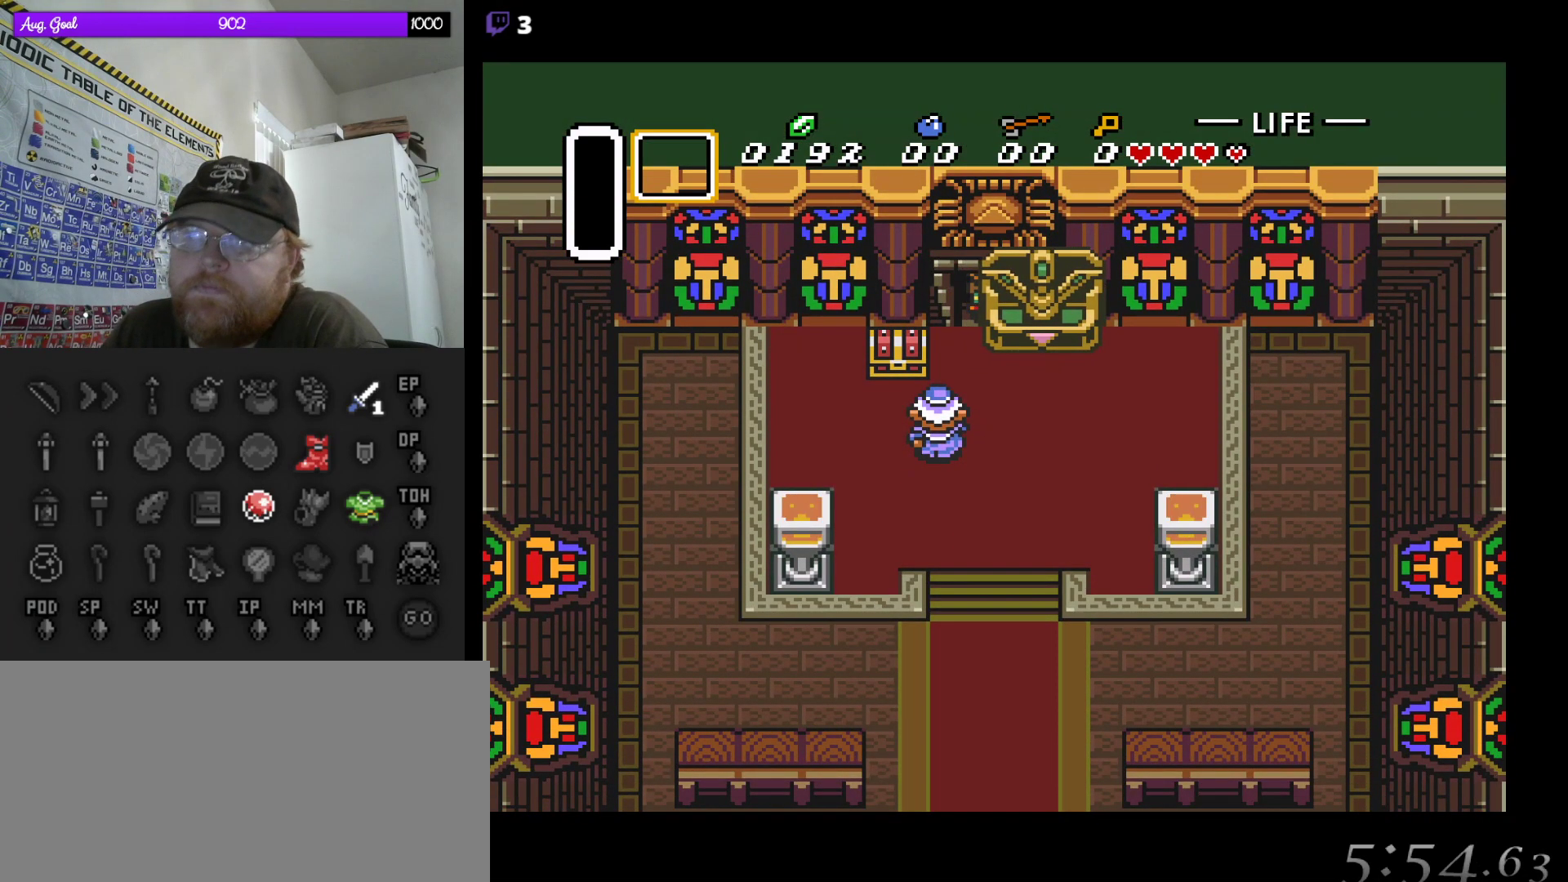
{"buttons": [], "events": []}
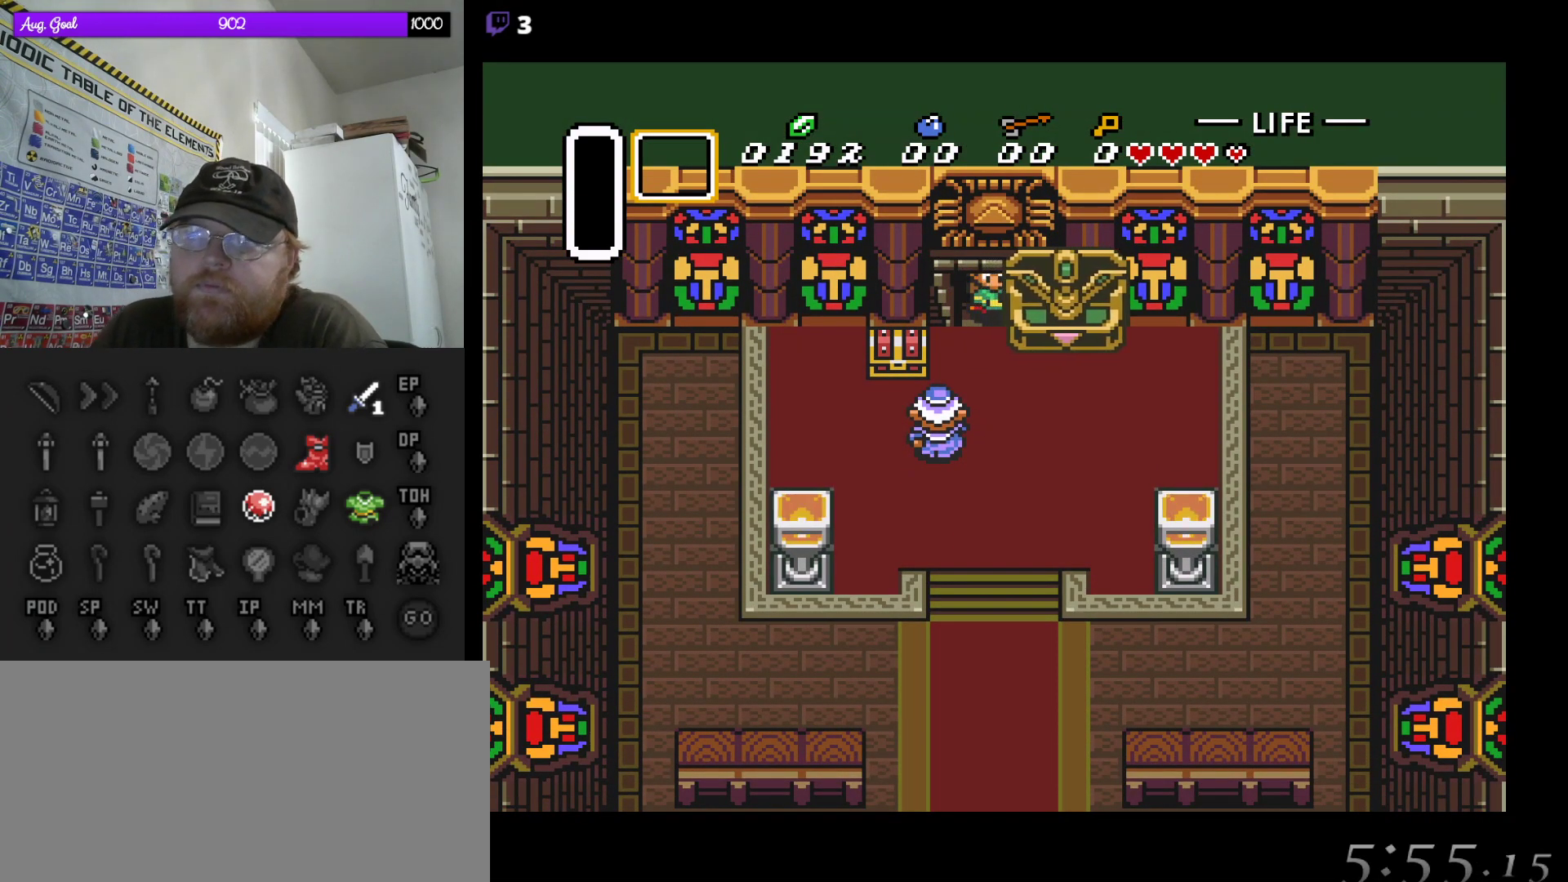
{"buttons": [], "events": []}
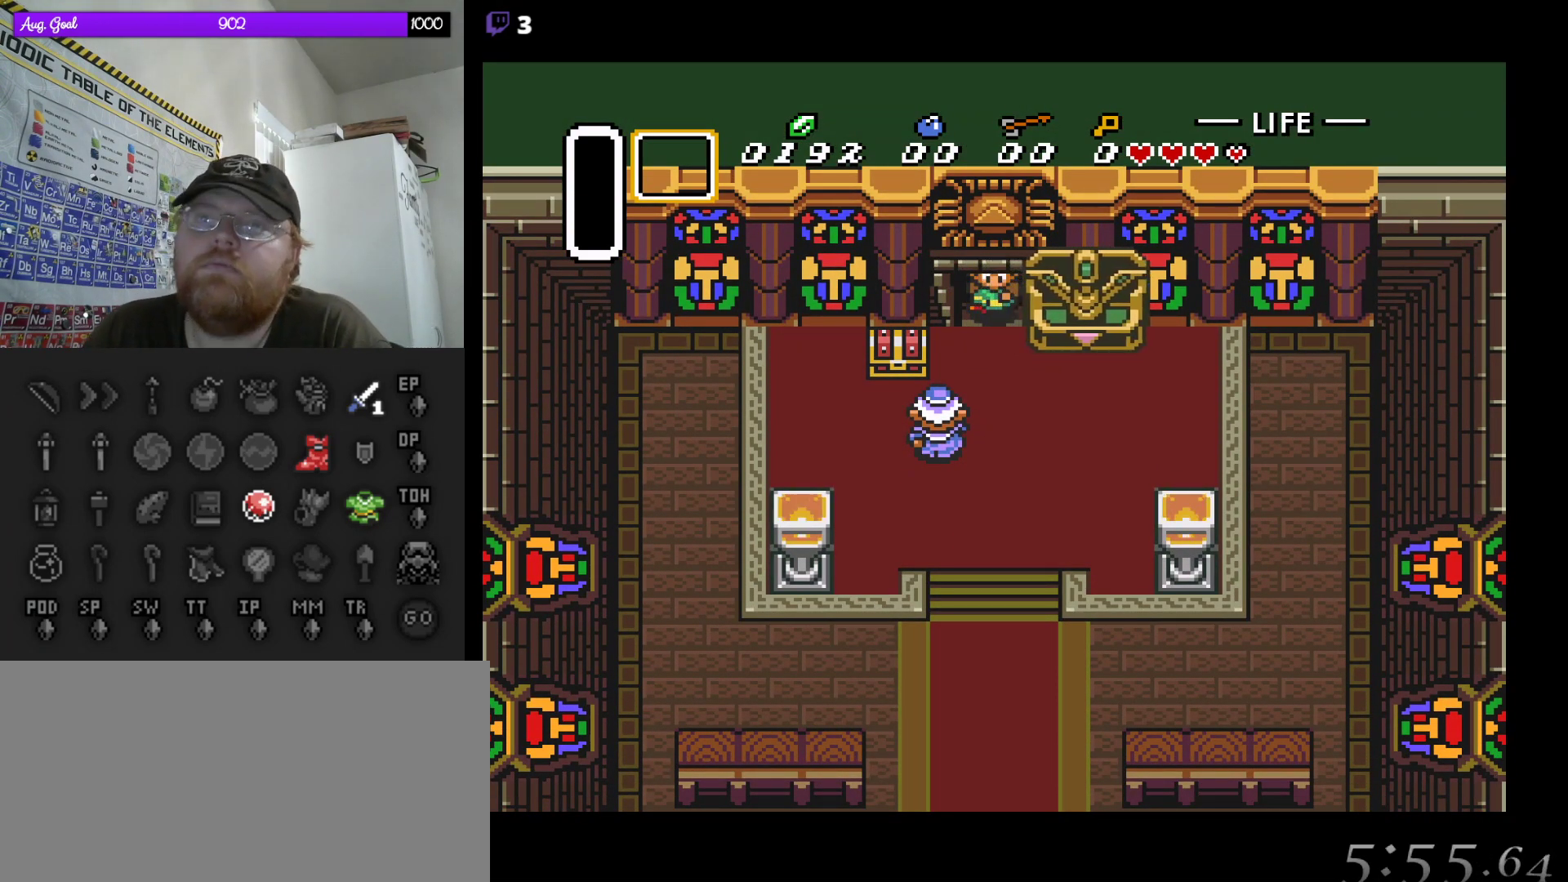
{"buttons": [], "events": []}
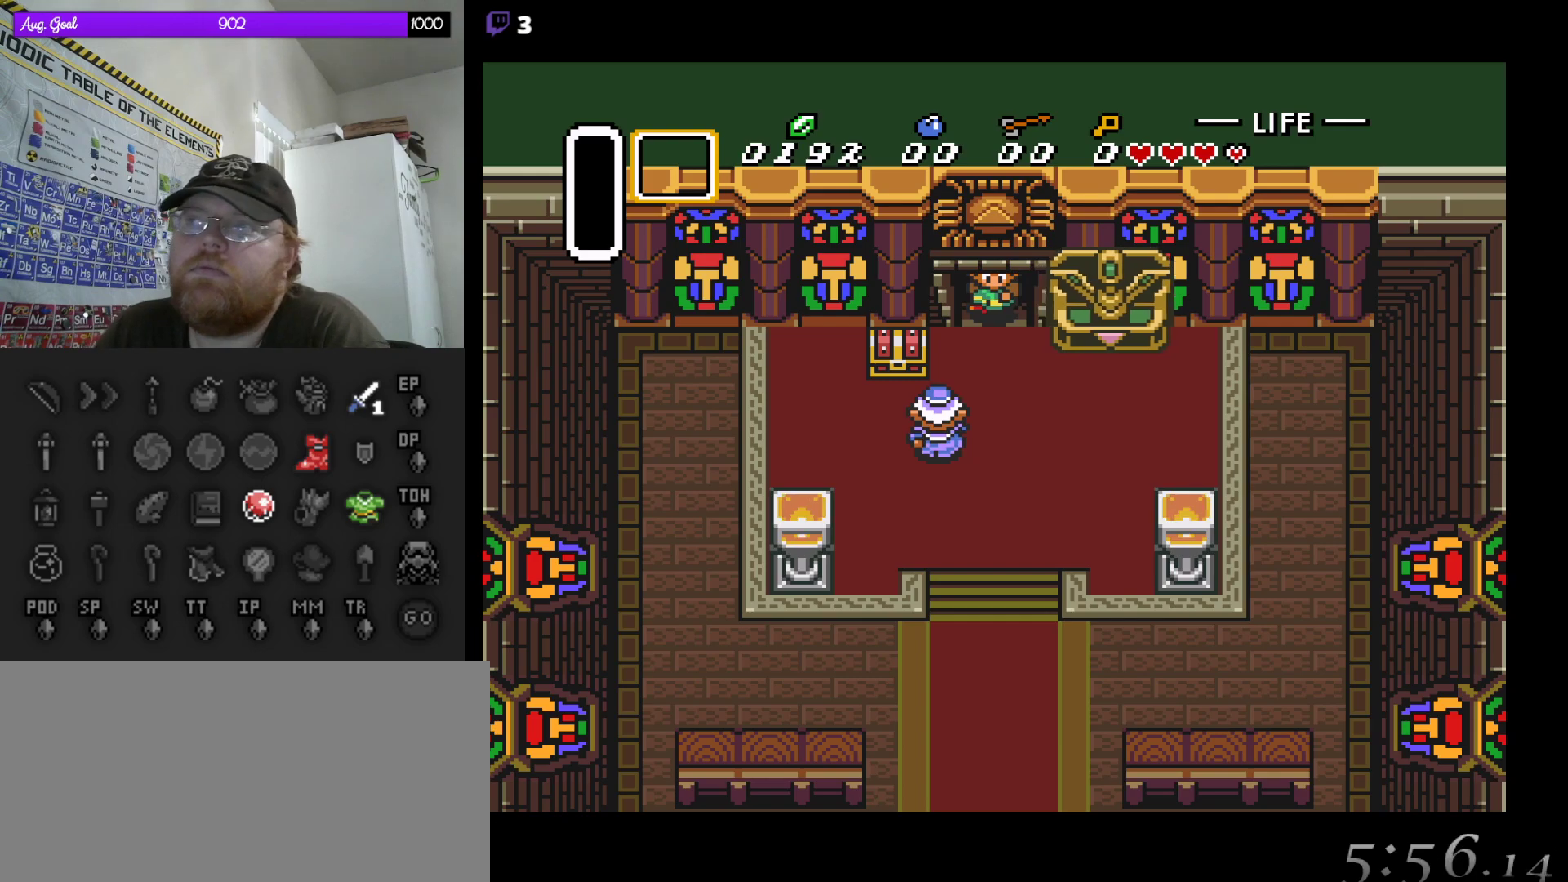
{"buttons": [], "events": []}
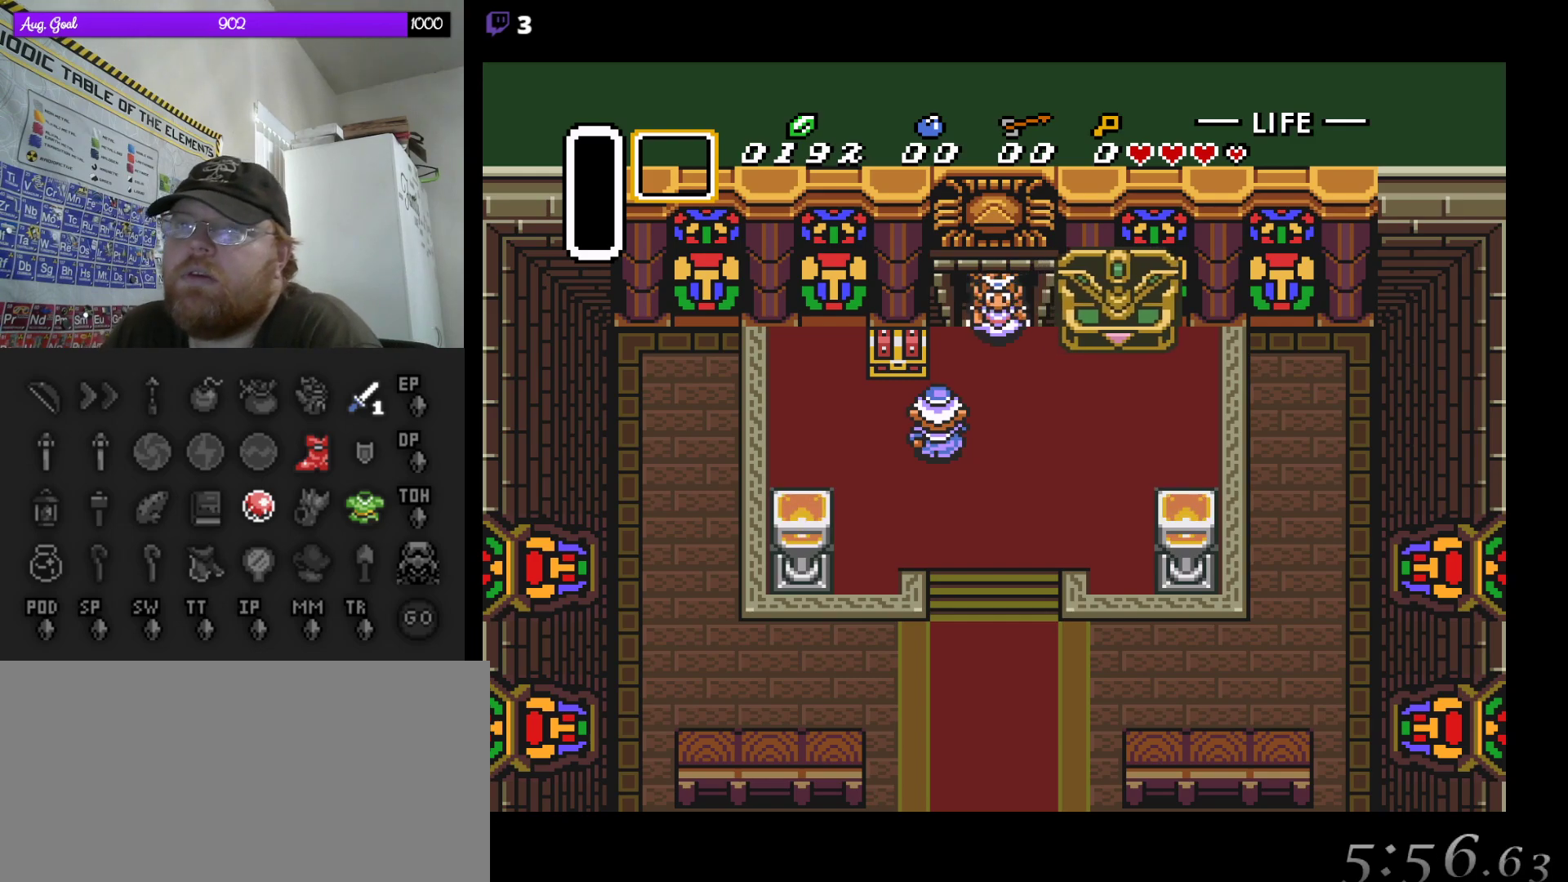
{"buttons": [], "events": [[50, "DPAD_DOWN", "down"], [183, "DPAD_DOWN", "up"]]}
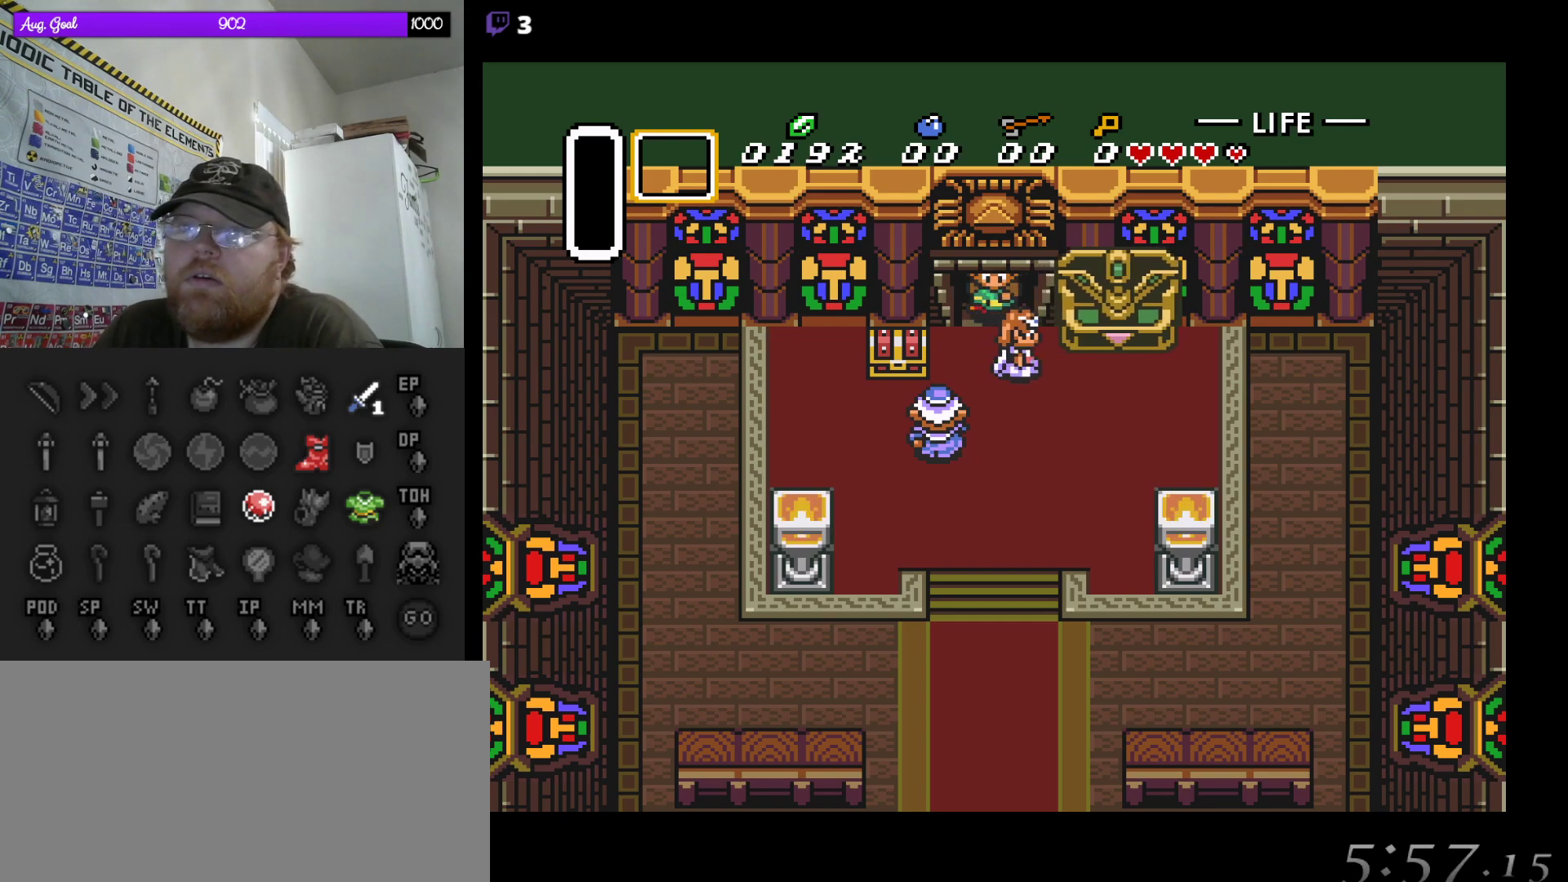
{"buttons": [], "events": []}
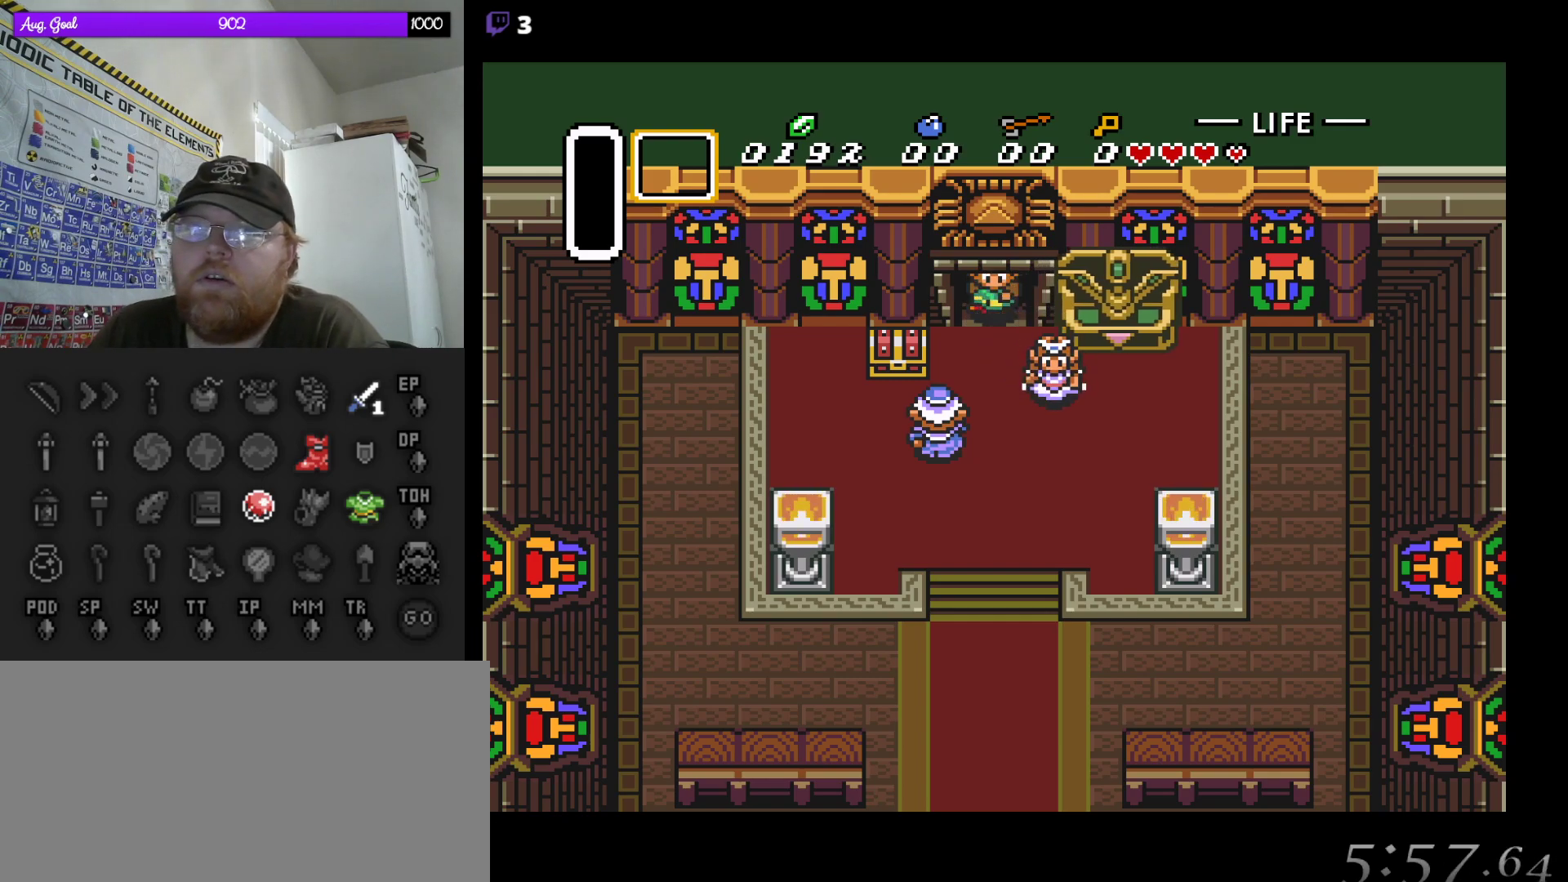
{"buttons": [], "events": []}
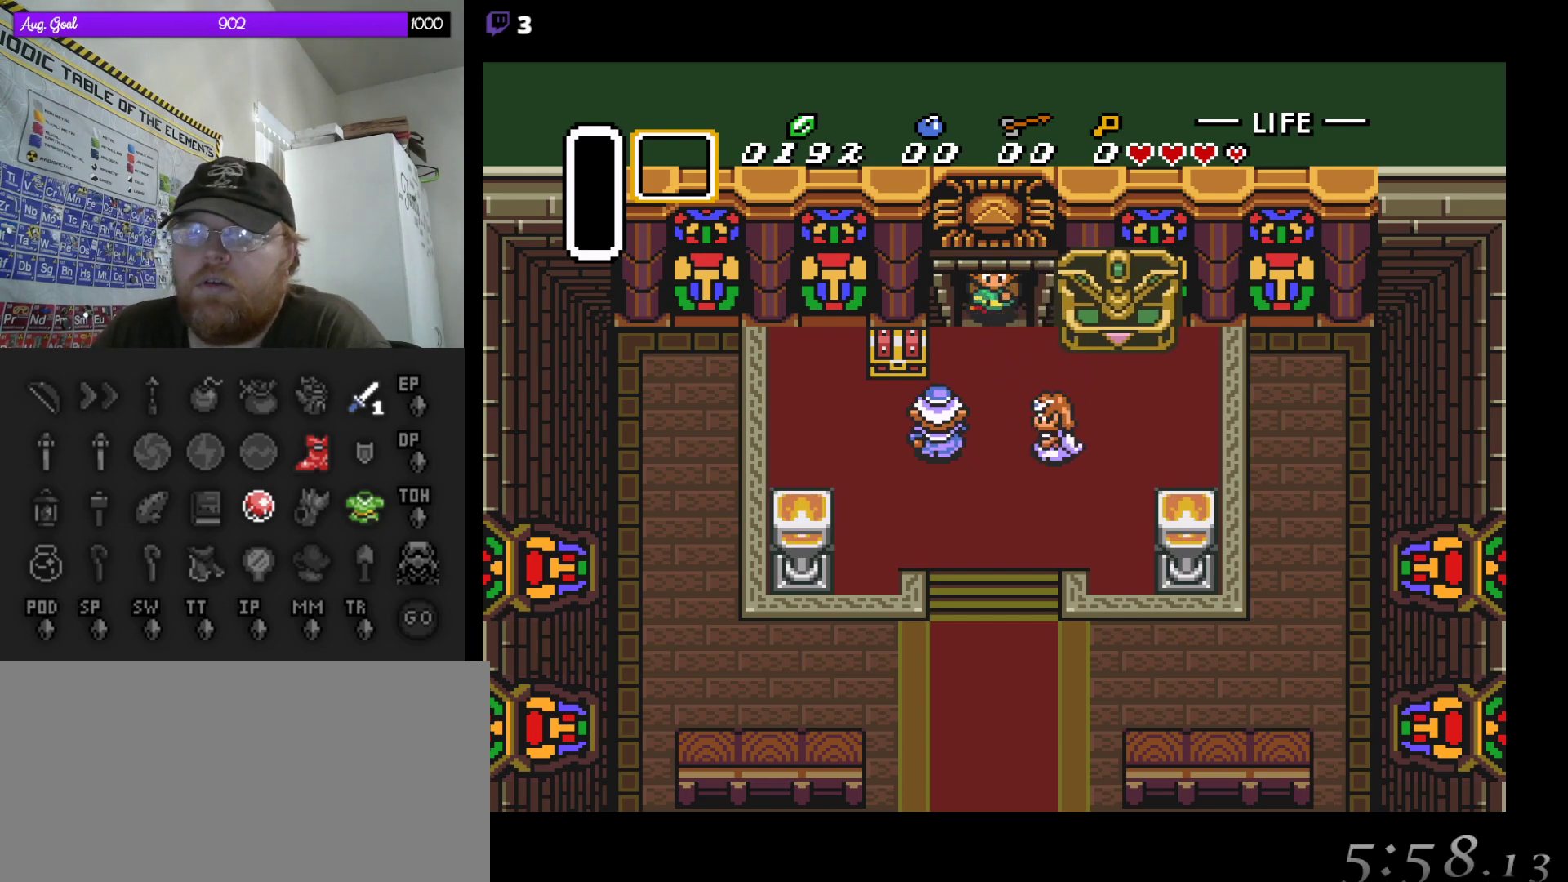
{"buttons": ["DPAD_DOWN"], "events": [[33, "DPAD_DOWN", "down"]]}
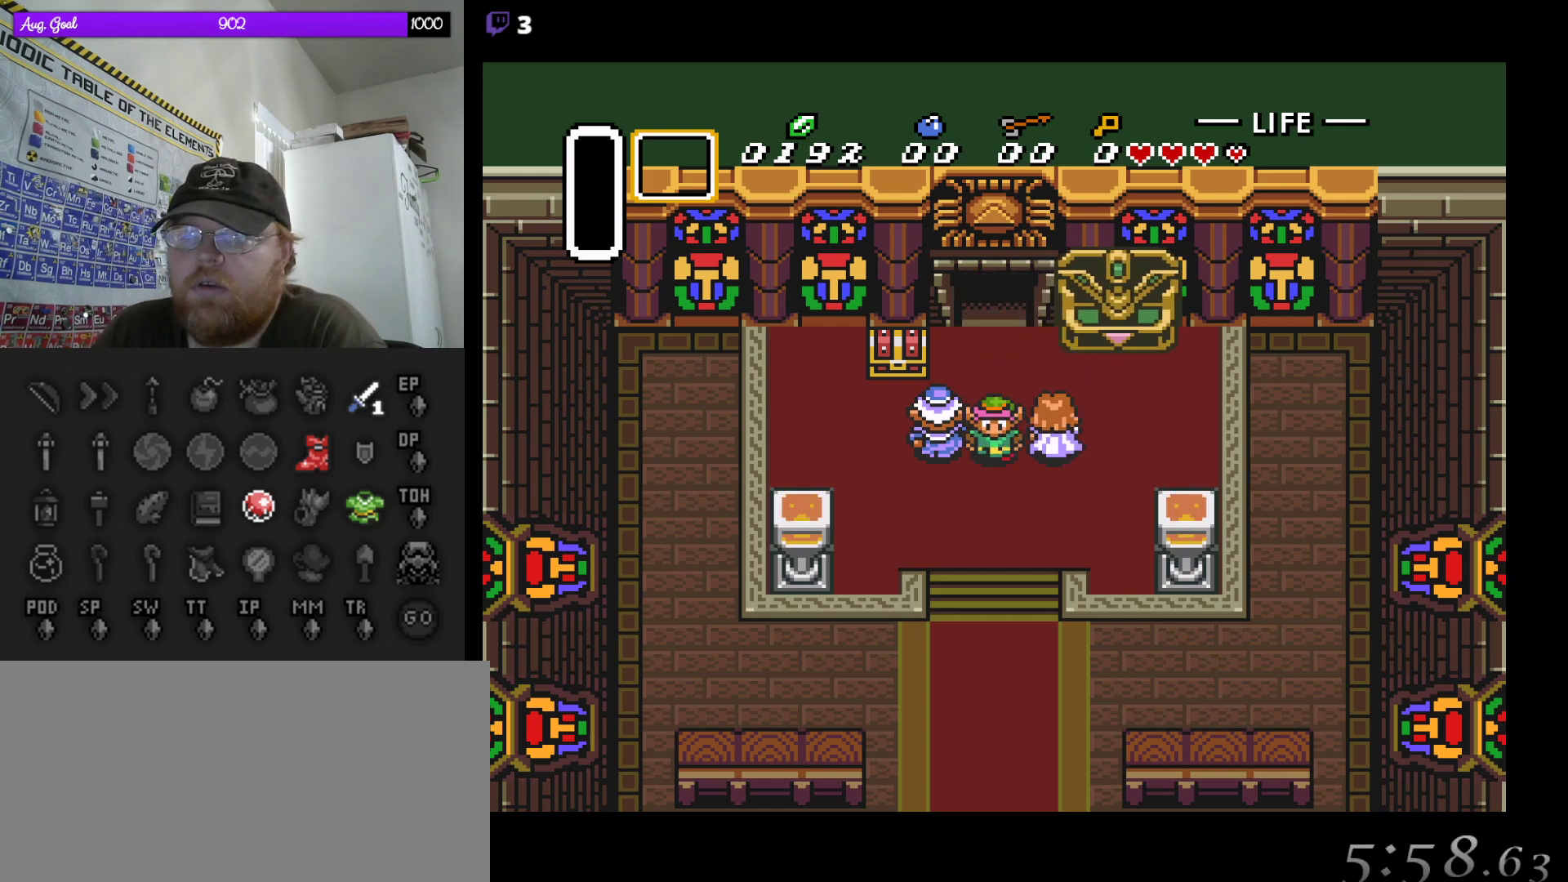
{"buttons": ["DPAD_UP"], "events": [[150, "DPAD_LEFT", "down"], [167, "DPAD_DOWN", "up"], [450, "DPAD_LEFT", "up"], [483, "DPAD_UP", "down"]]}